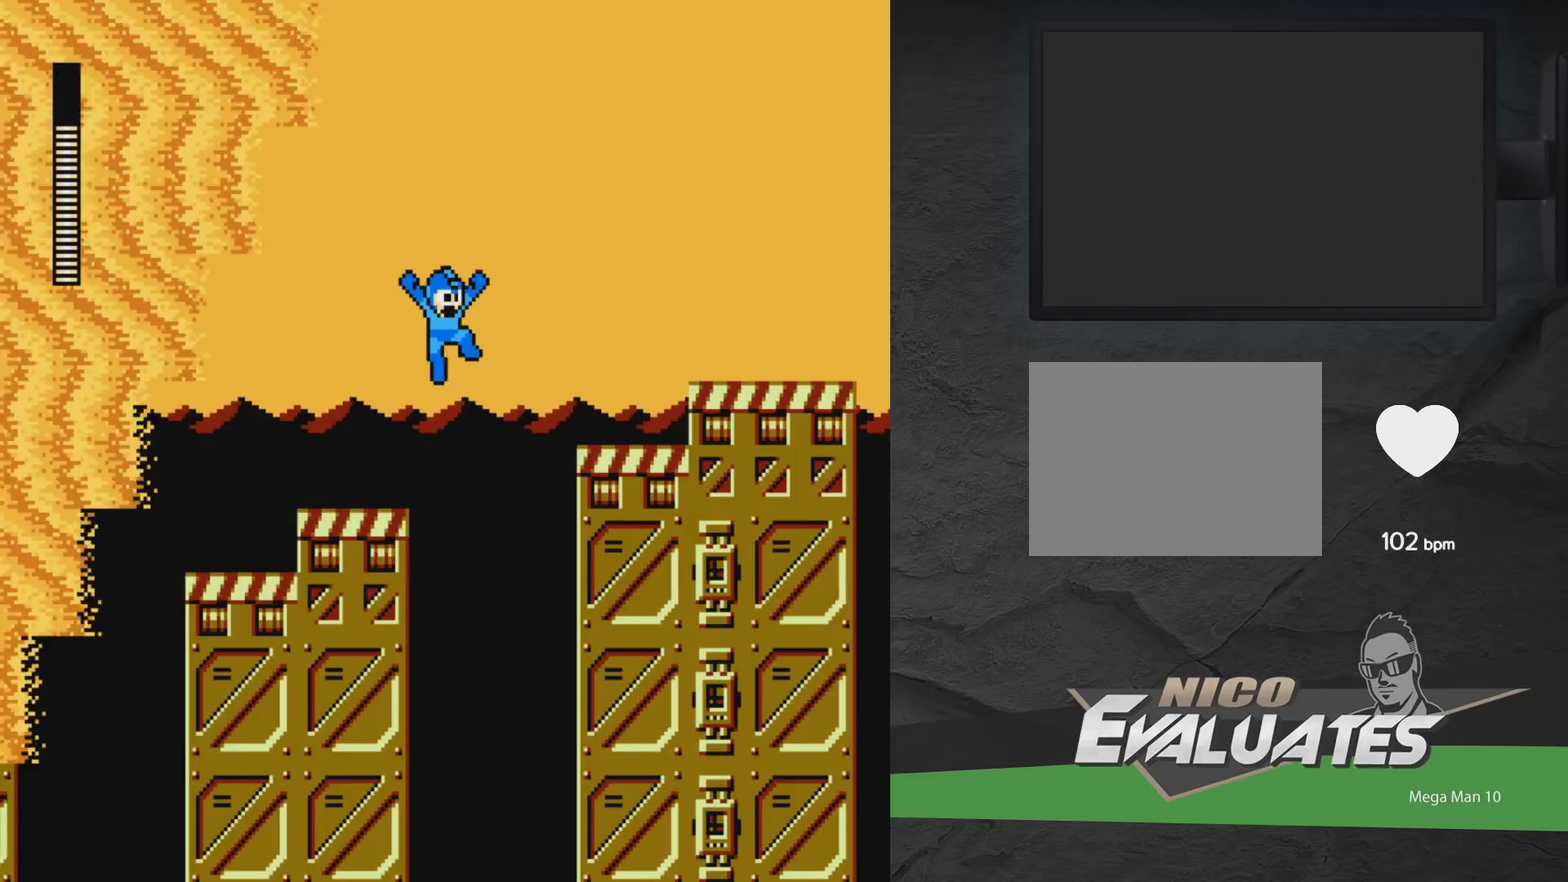
Gameplay with a controller (Xbox layout); each line is a JSON object with the inputs held at the frame after it (dt_ms = milliseconds from this image to that frame). "events" lists button and stick changes between this image and that frame as [ms after this image, input, new state], when the widget could be followed in between. Not read: L2 L3 R2 R3 left_stick right_stick.
{"dt_ms": 500, "buttons": ["DPAD_RIGHT"], "events": [[483, "A", "up"]]}
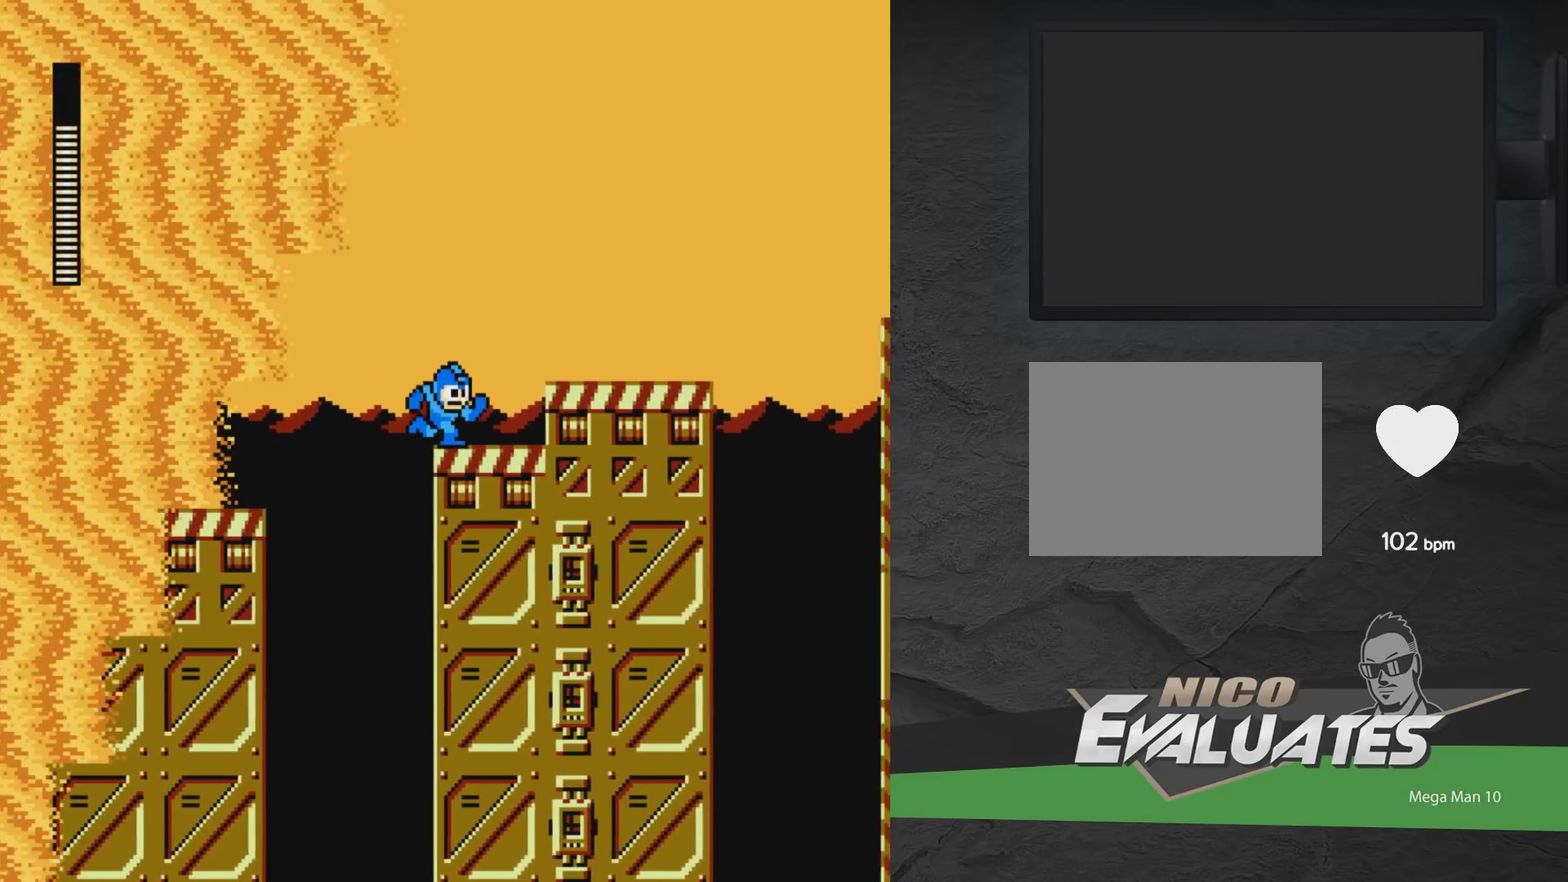
{"dt_ms": 500, "buttons": ["A", "DPAD_RIGHT"], "events": [[467, "A", "down"]]}
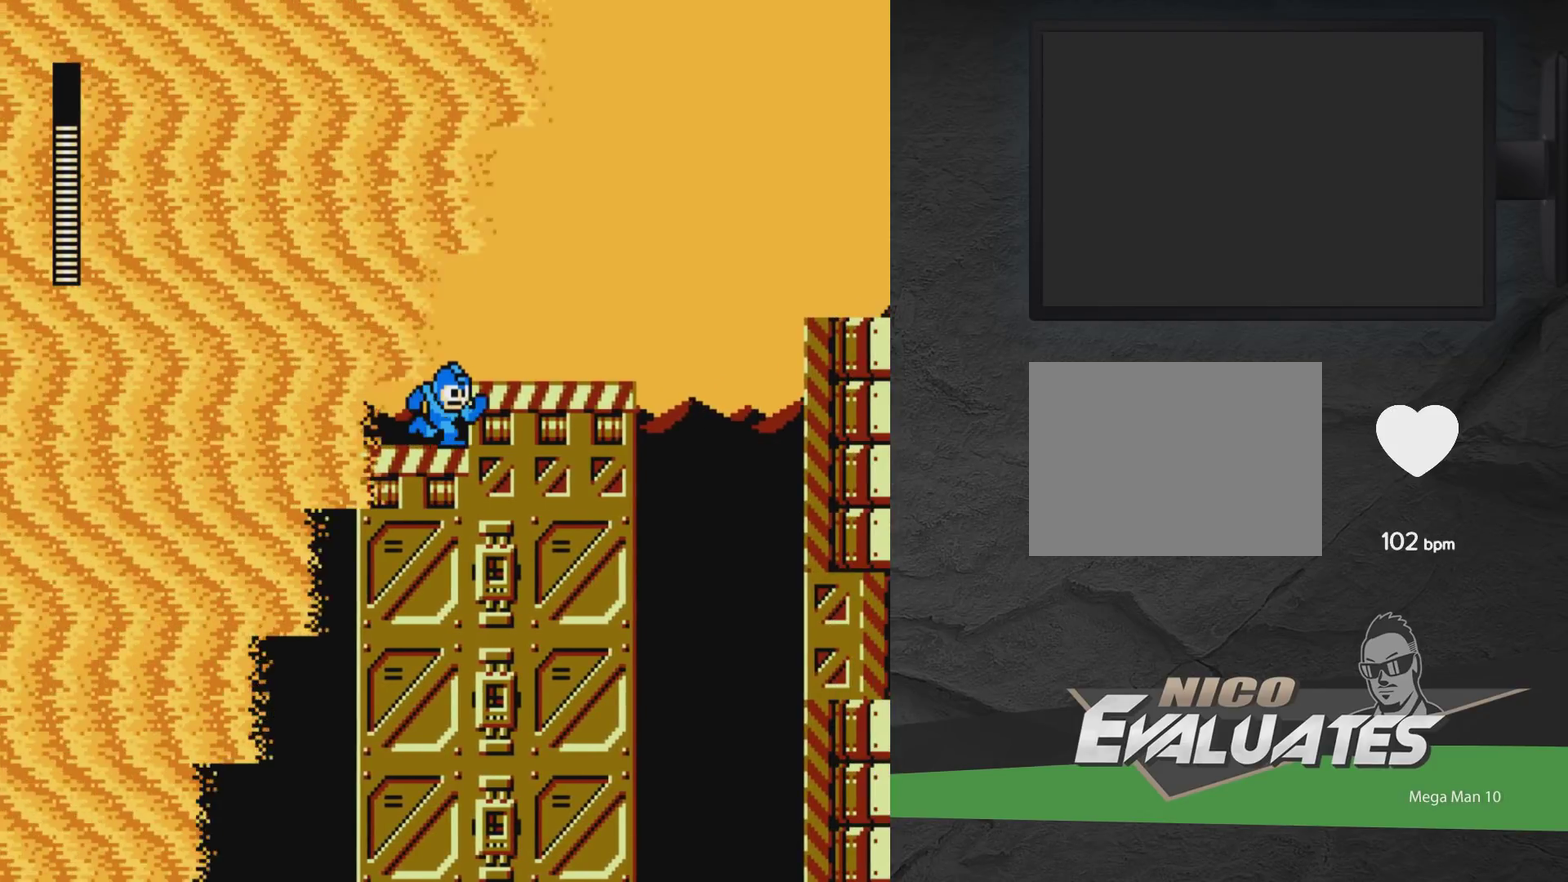
{"dt_ms": 500, "buttons": ["DPAD_LEFT"], "events": [[67, "A", "up"], [100, "DPAD_RIGHT", "up"], [150, "DPAD_LEFT", "down"]]}
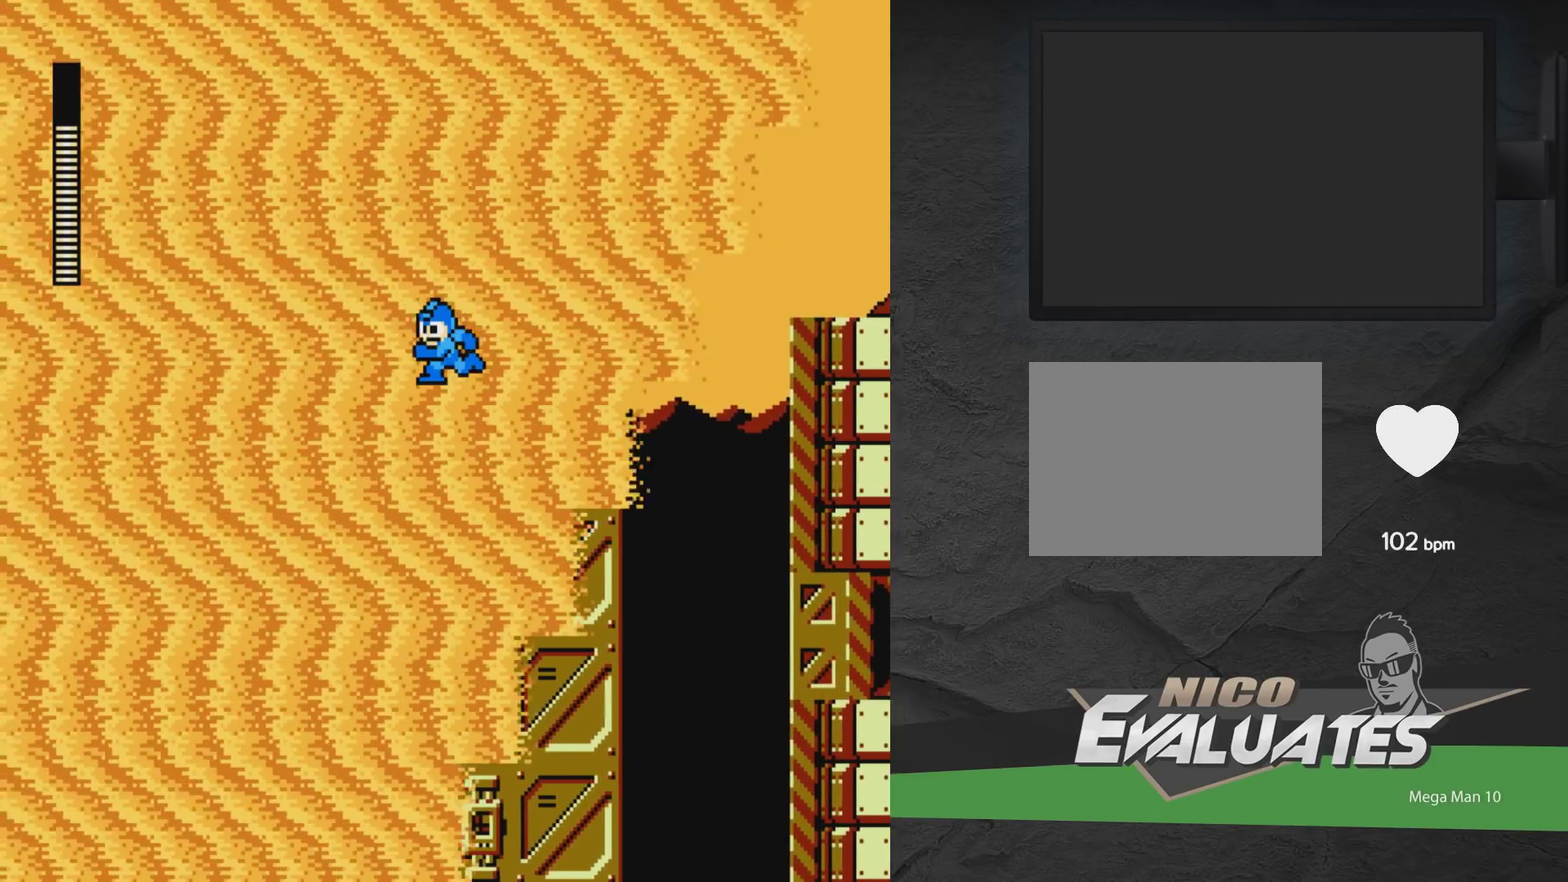
{"dt_ms": 300, "buttons": [], "events": [[300, "DPAD_LEFT", "up"]]}
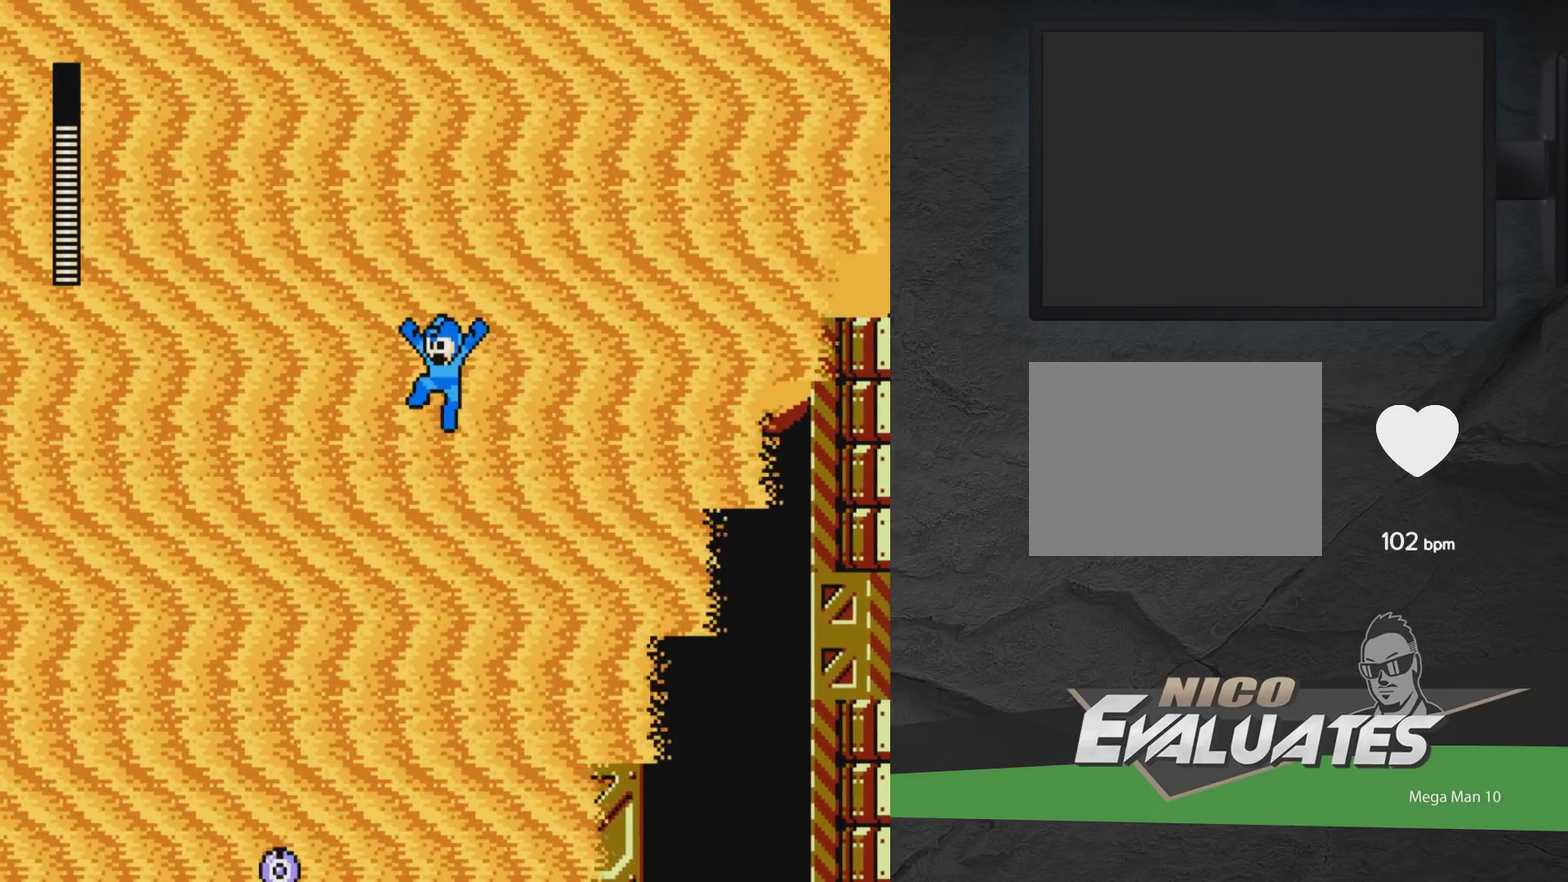
{"dt_ms": 700, "buttons": [], "events": [[417, "DPAD_RIGHT", "down"], [483, "DPAD_RIGHT", "up"]]}
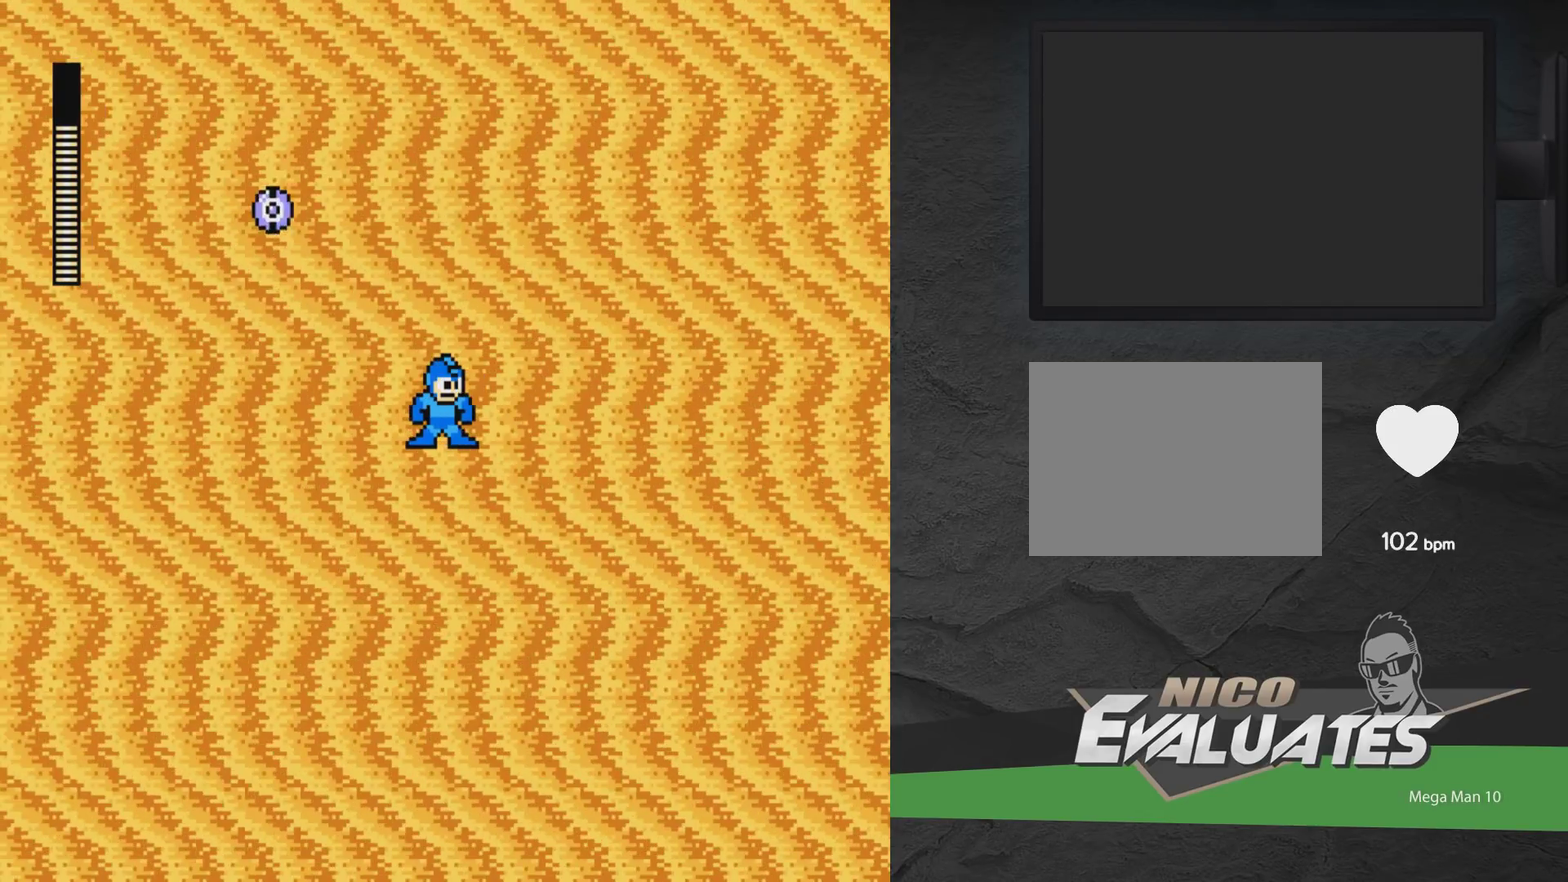
{"dt_ms": 500, "buttons": [], "events": []}
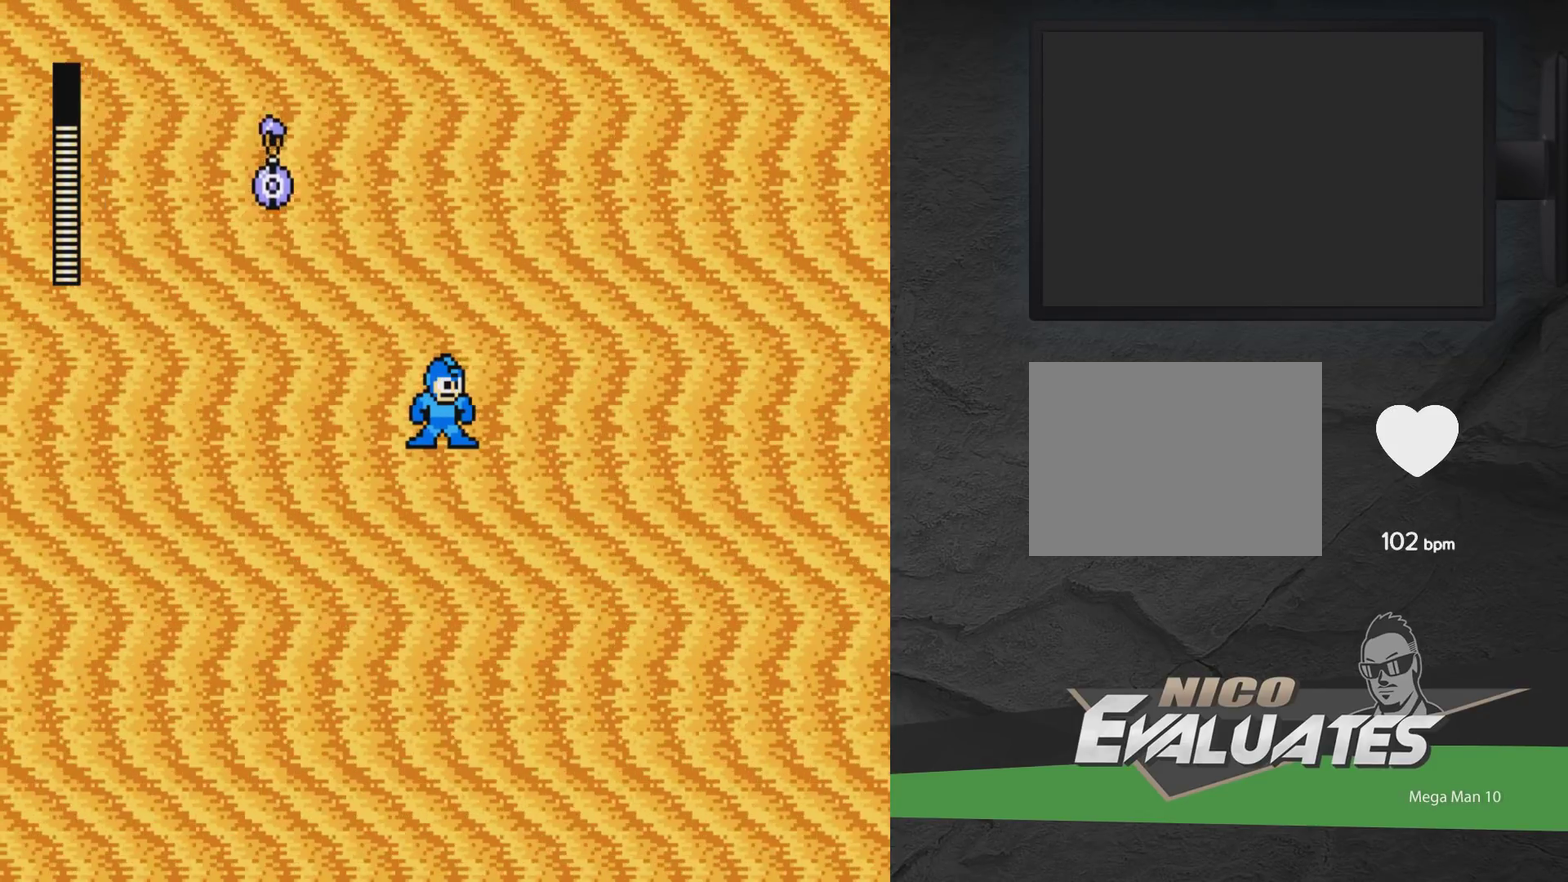
{"dt_ms": 500, "buttons": [], "events": []}
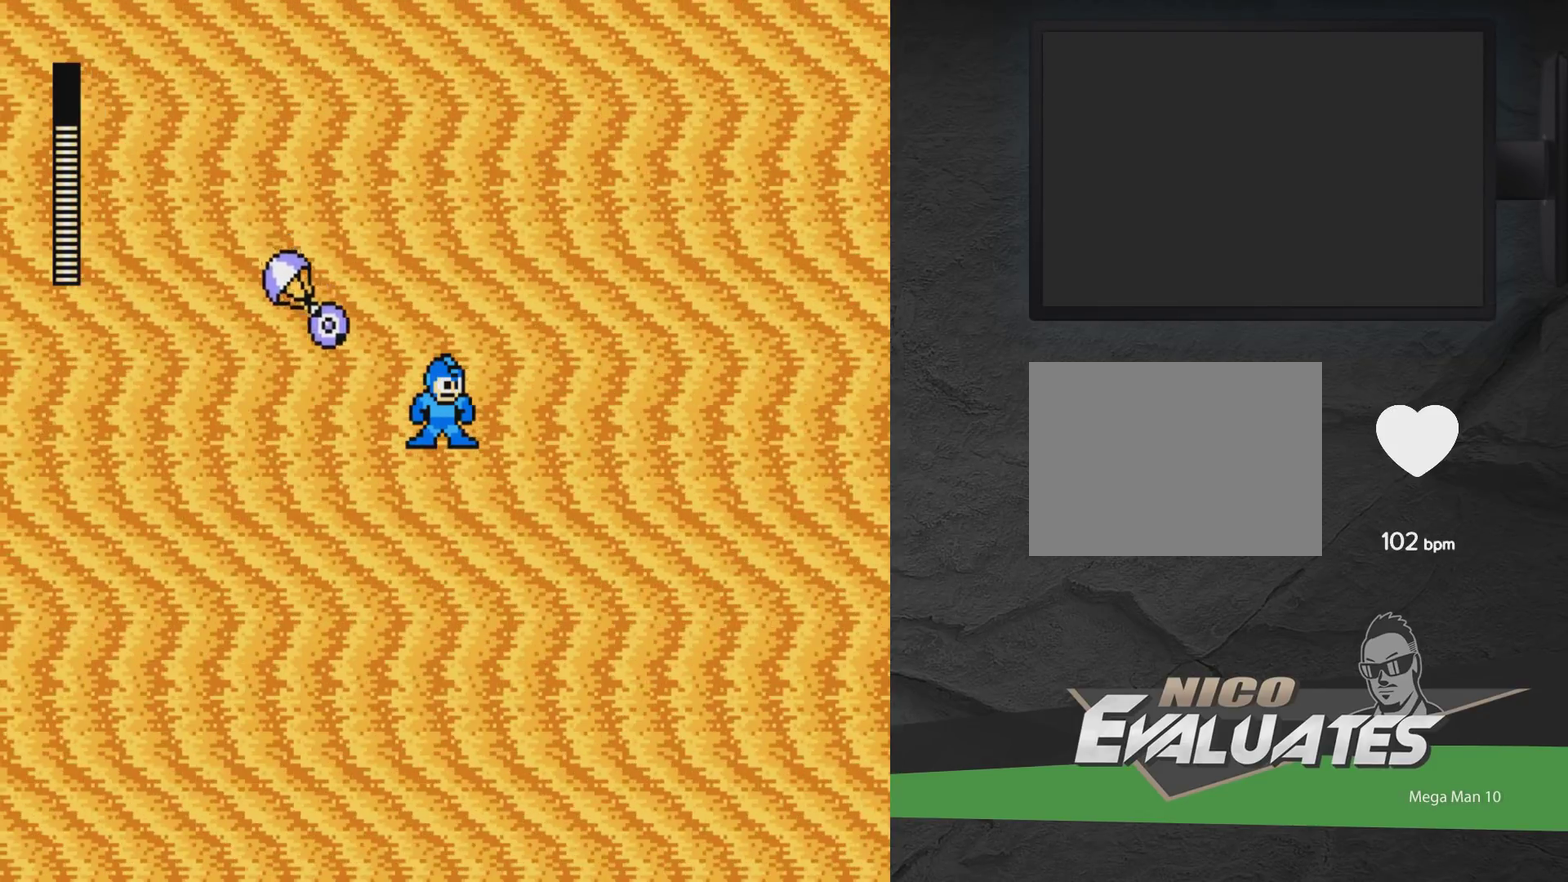
{"dt_ms": 500, "buttons": [], "events": []}
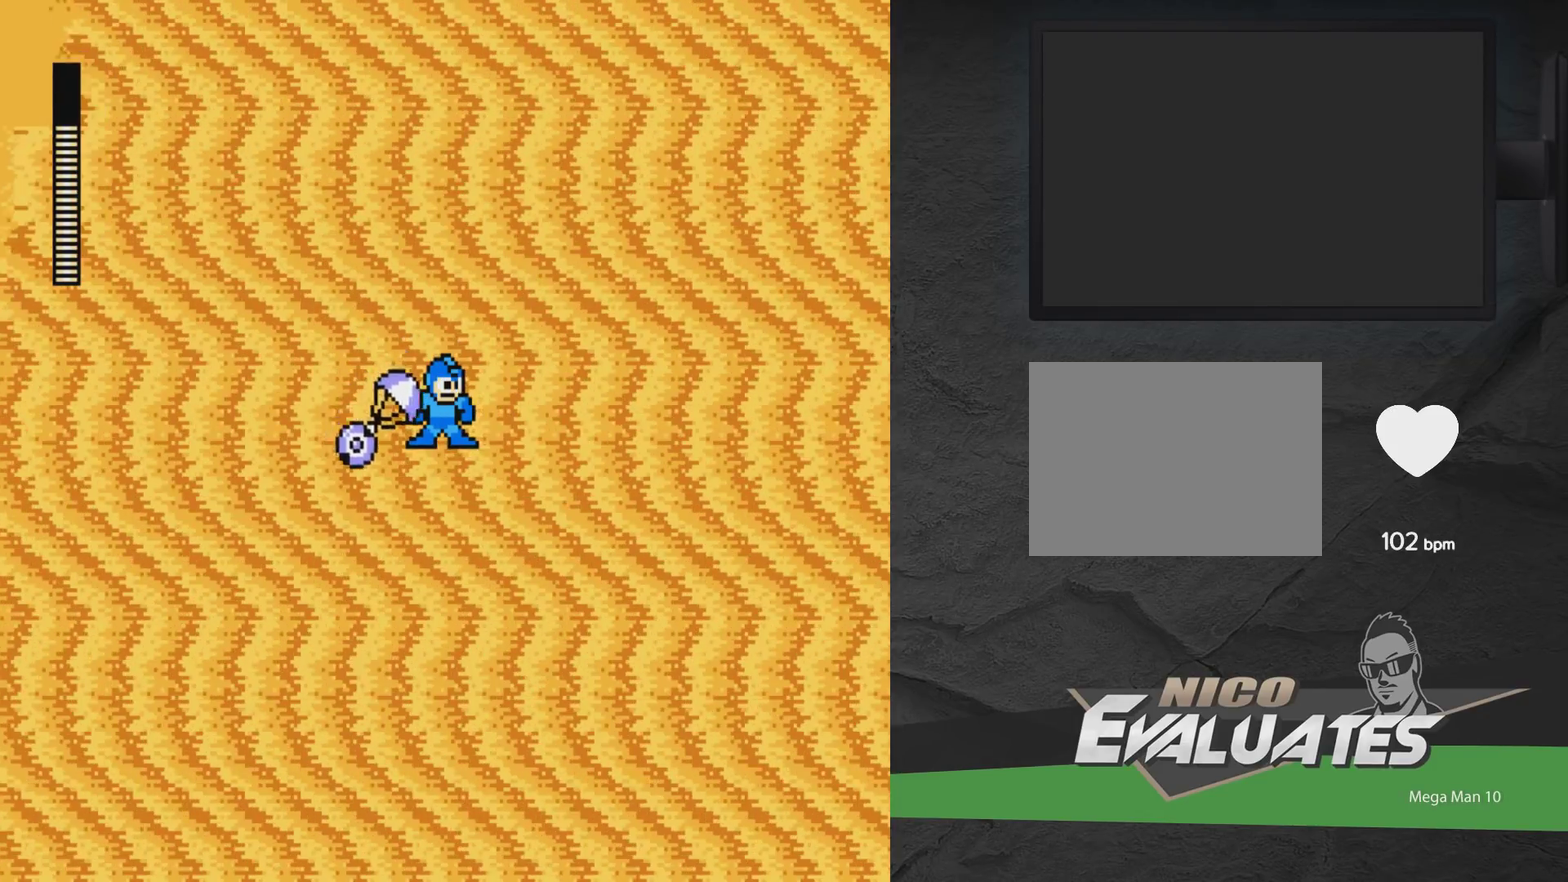
{"dt_ms": 500, "buttons": [], "events": []}
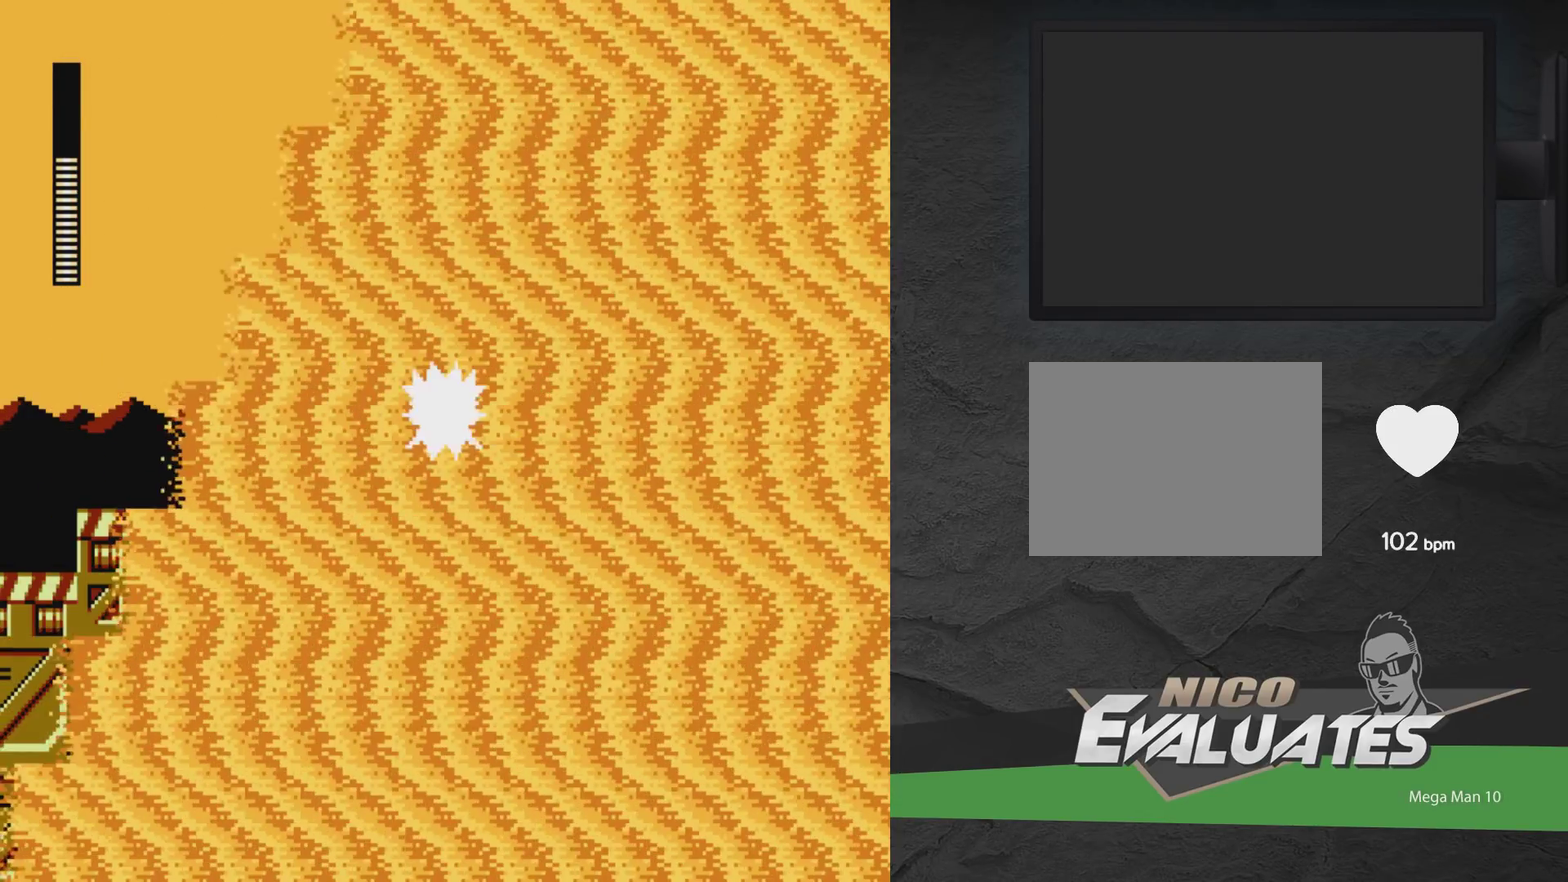
{"dt_ms": 500, "buttons": [], "events": []}
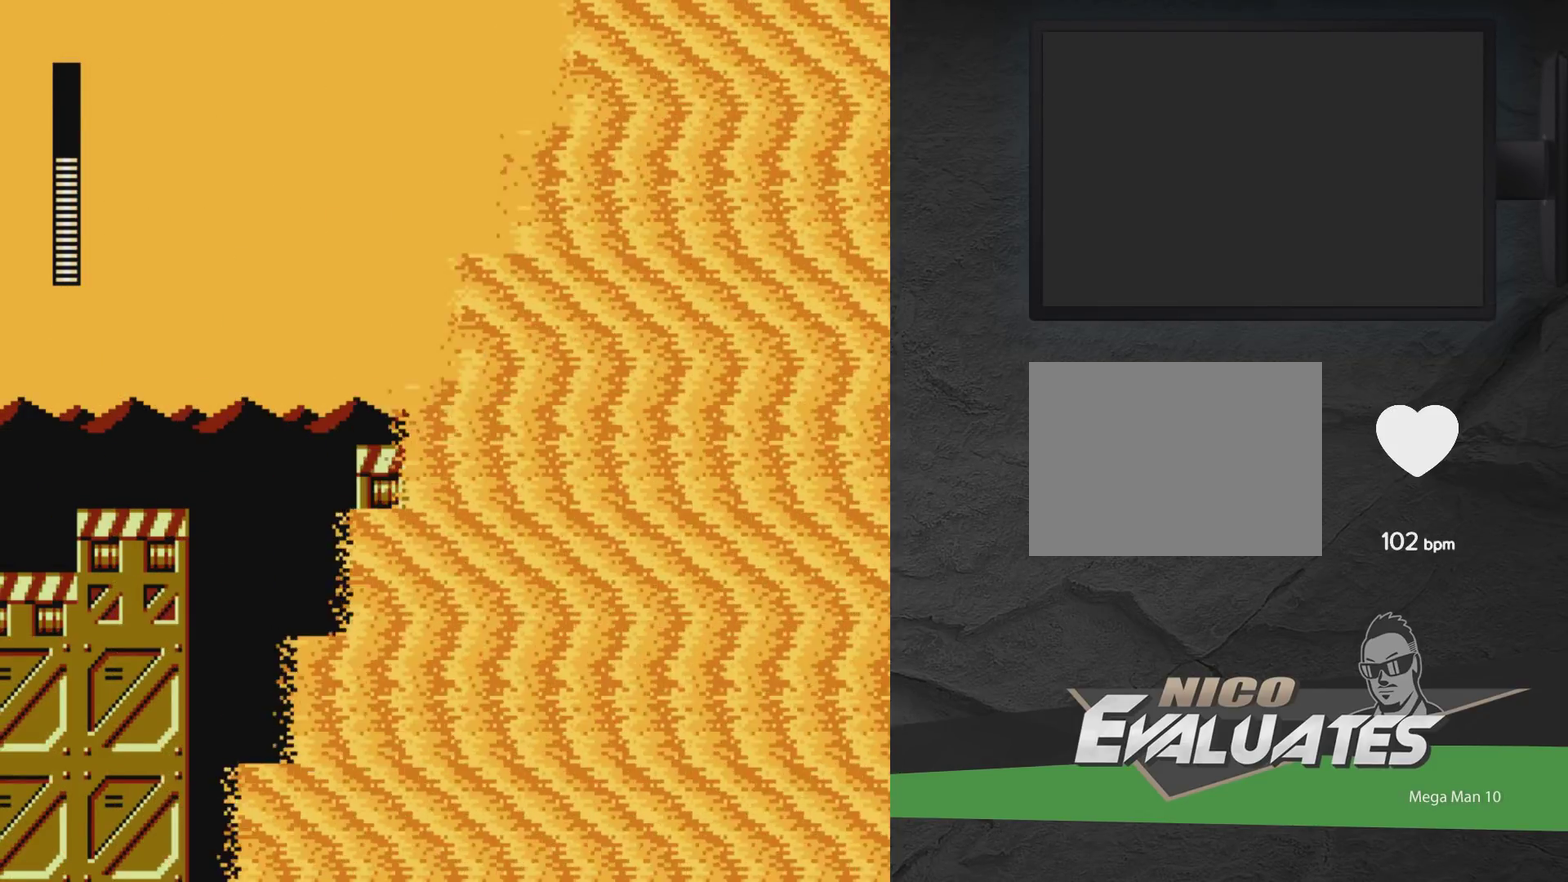
{"dt_ms": 500, "buttons": [], "events": []}
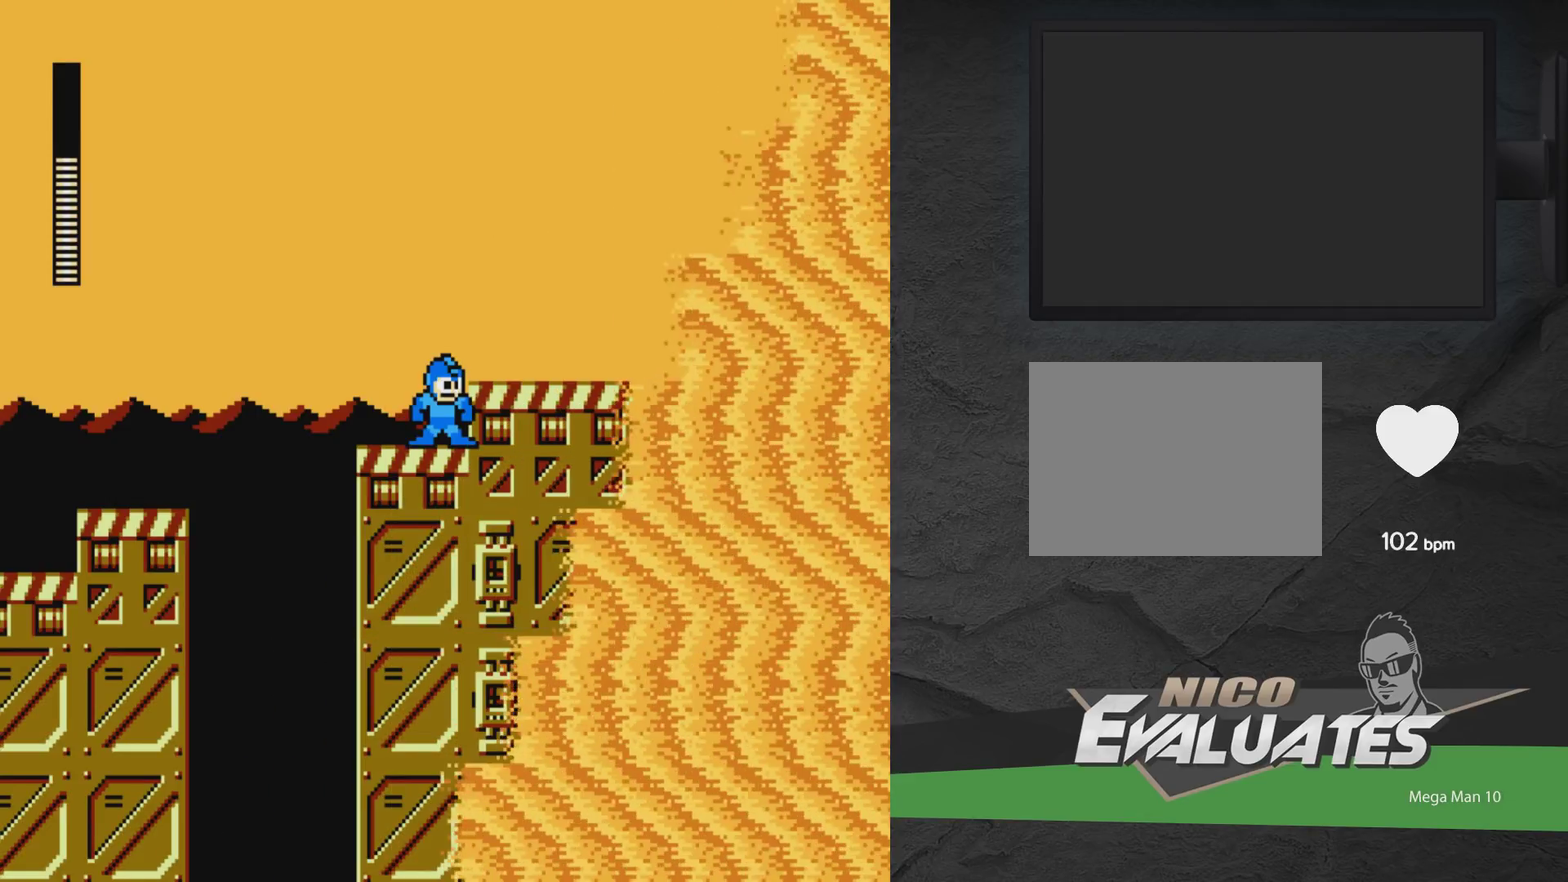
{"dt_ms": 500, "buttons": ["A"], "events": [[467, "A", "down"]]}
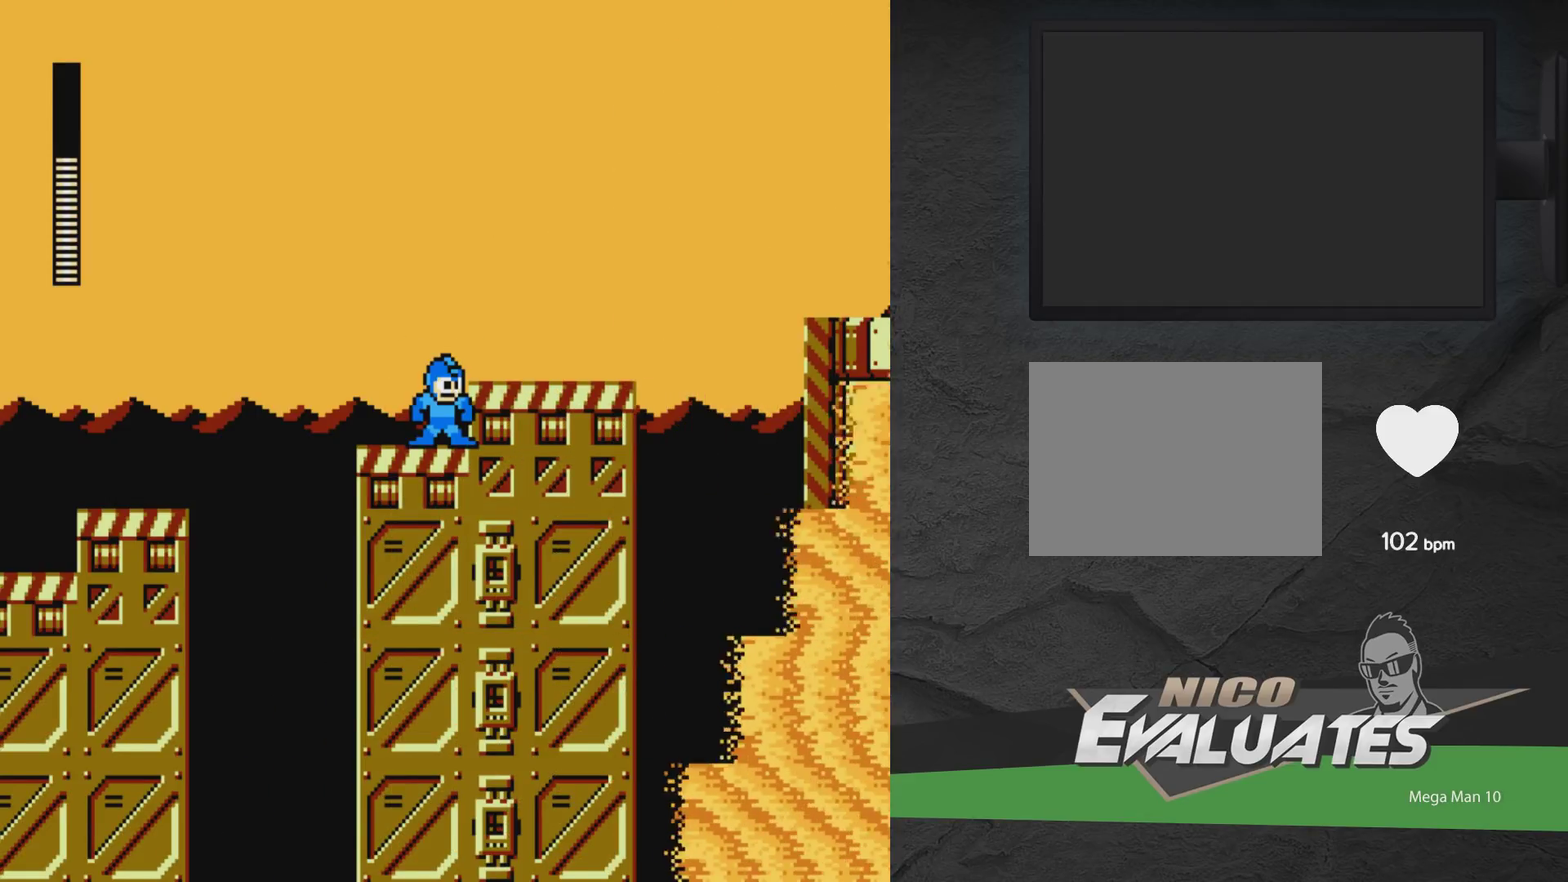
{"dt_ms": 400, "buttons": ["A", "DPAD_RIGHT"], "events": [[50, "DPAD_RIGHT", "down"], [83, "A", "up"], [367, "A", "down"]]}
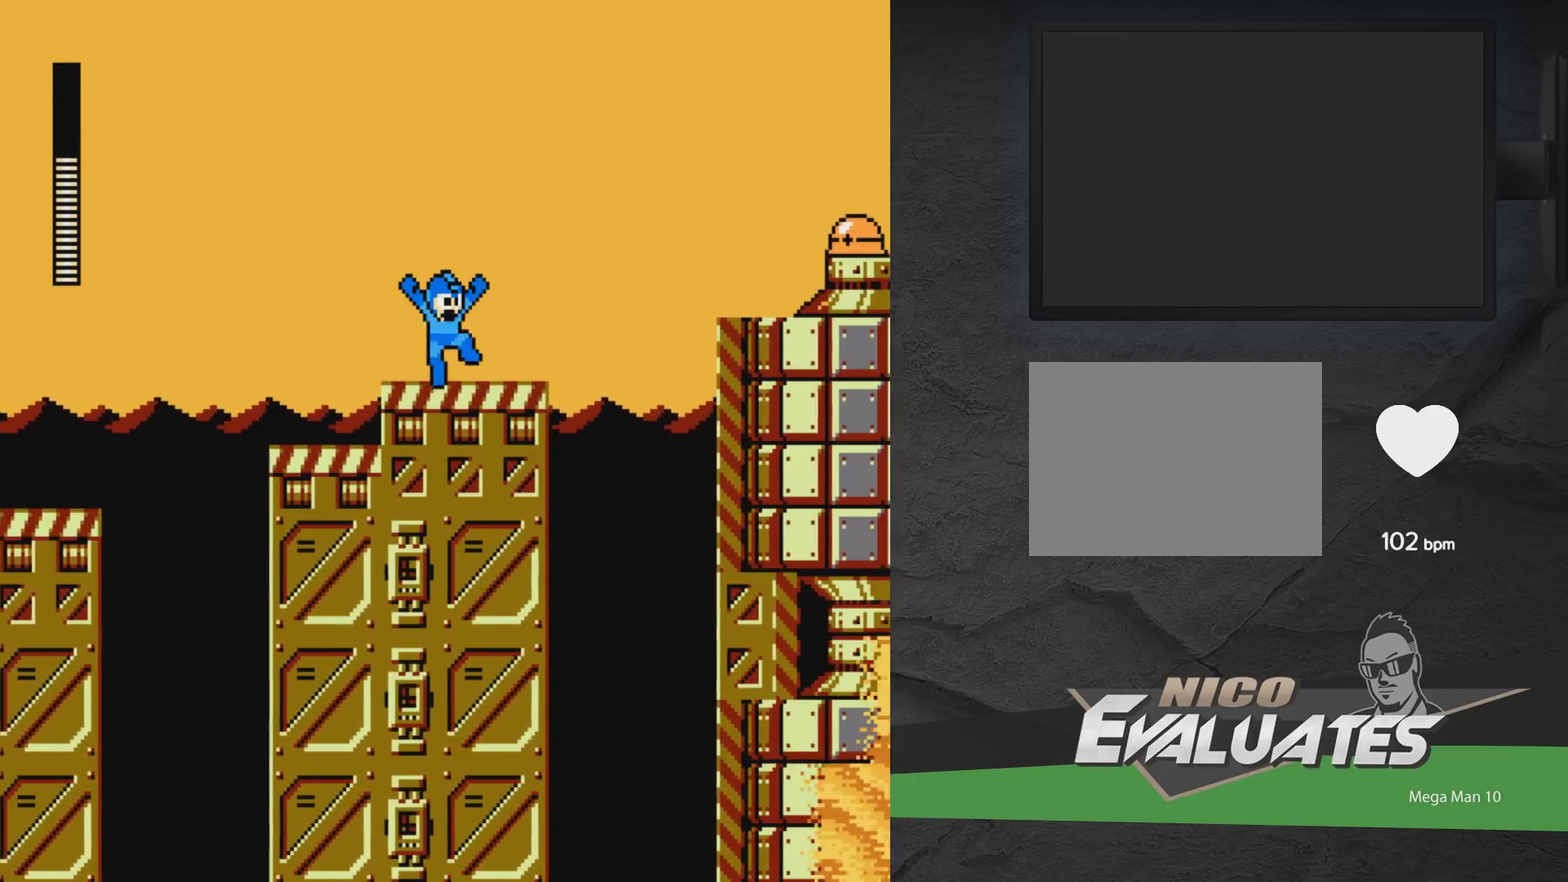
{"dt_ms": 600, "buttons": [], "events": [[33, "A", "up"], [217, "DPAD_RIGHT", "up"]]}
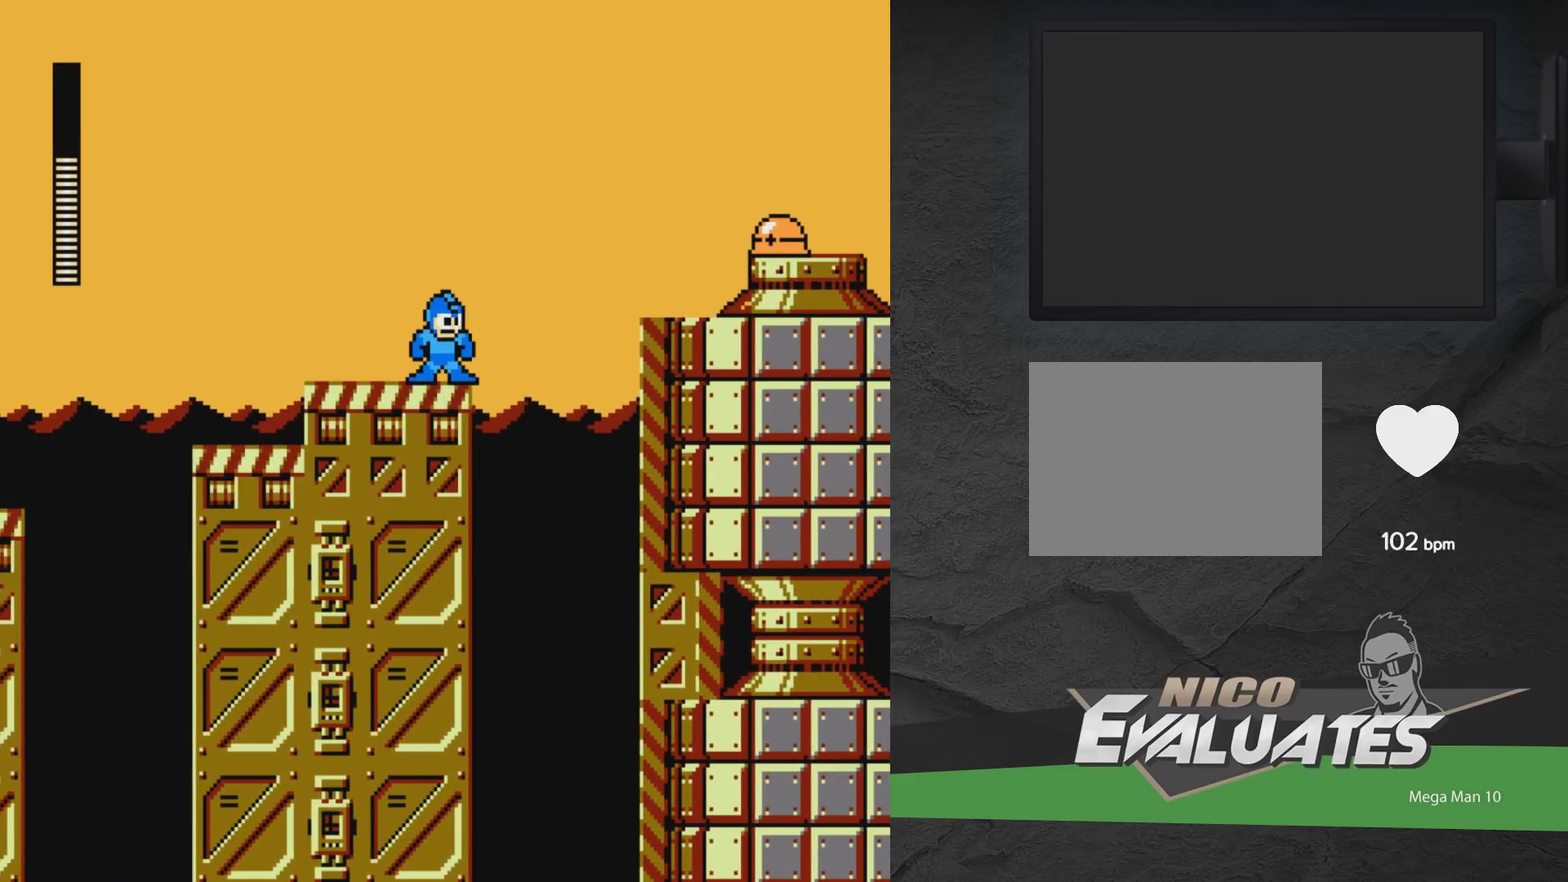
{"dt_ms": 400, "buttons": ["A", "X", "DPAD_RIGHT"], "events": [[250, "DPAD_RIGHT", "down"], [267, "A", "down"], [367, "X", "down"]]}
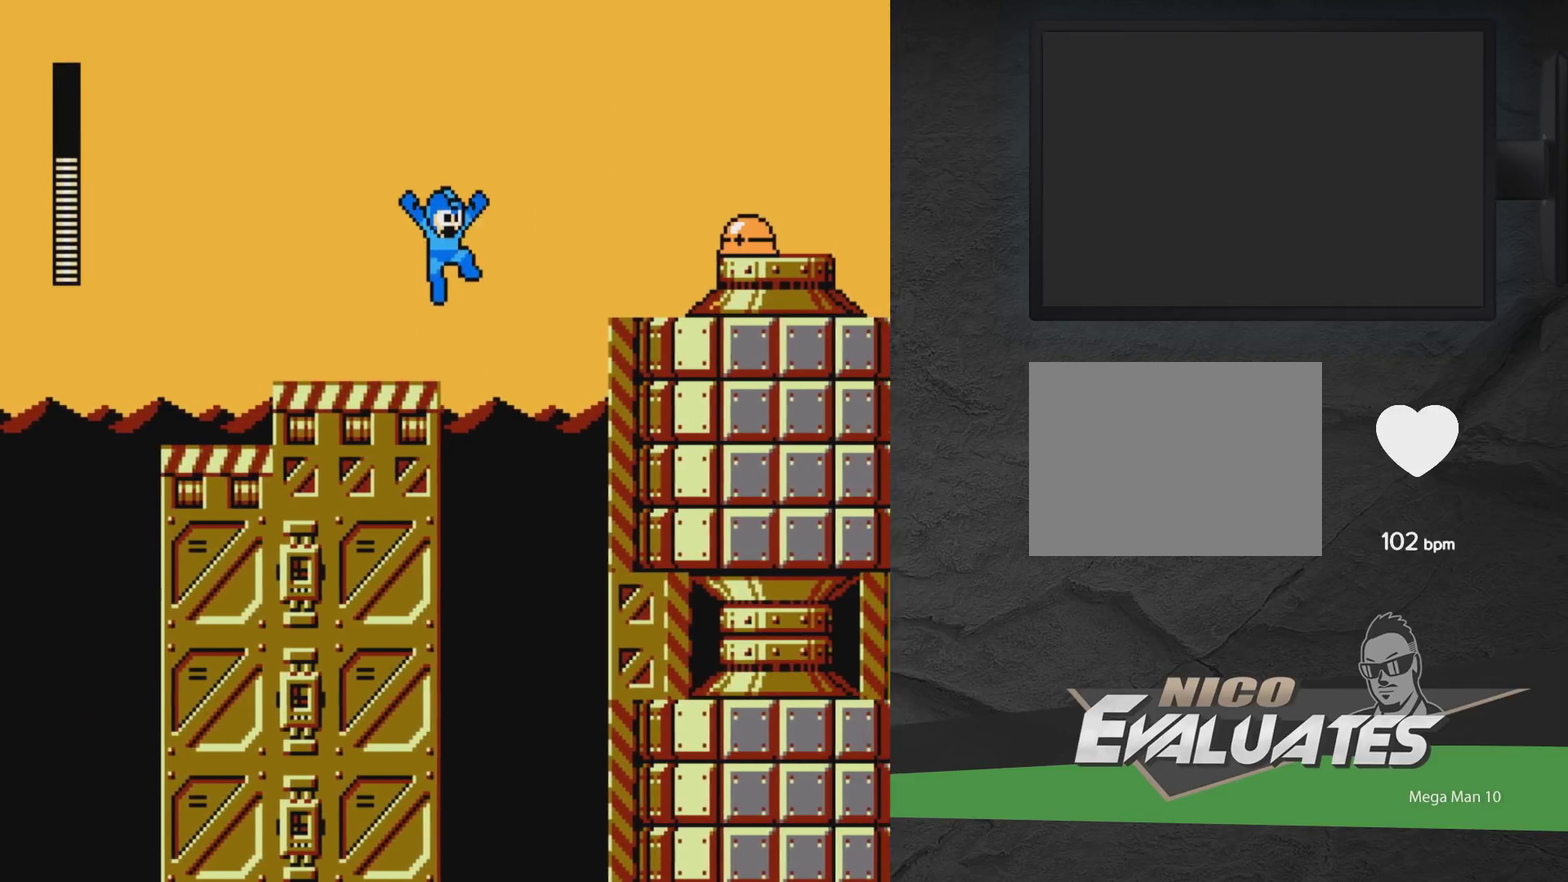
{"dt_ms": 600, "buttons": ["A", "DPAD_RIGHT"], "events": [[133, "X", "up"], [417, "A", "up"], [600, "A", "down"]]}
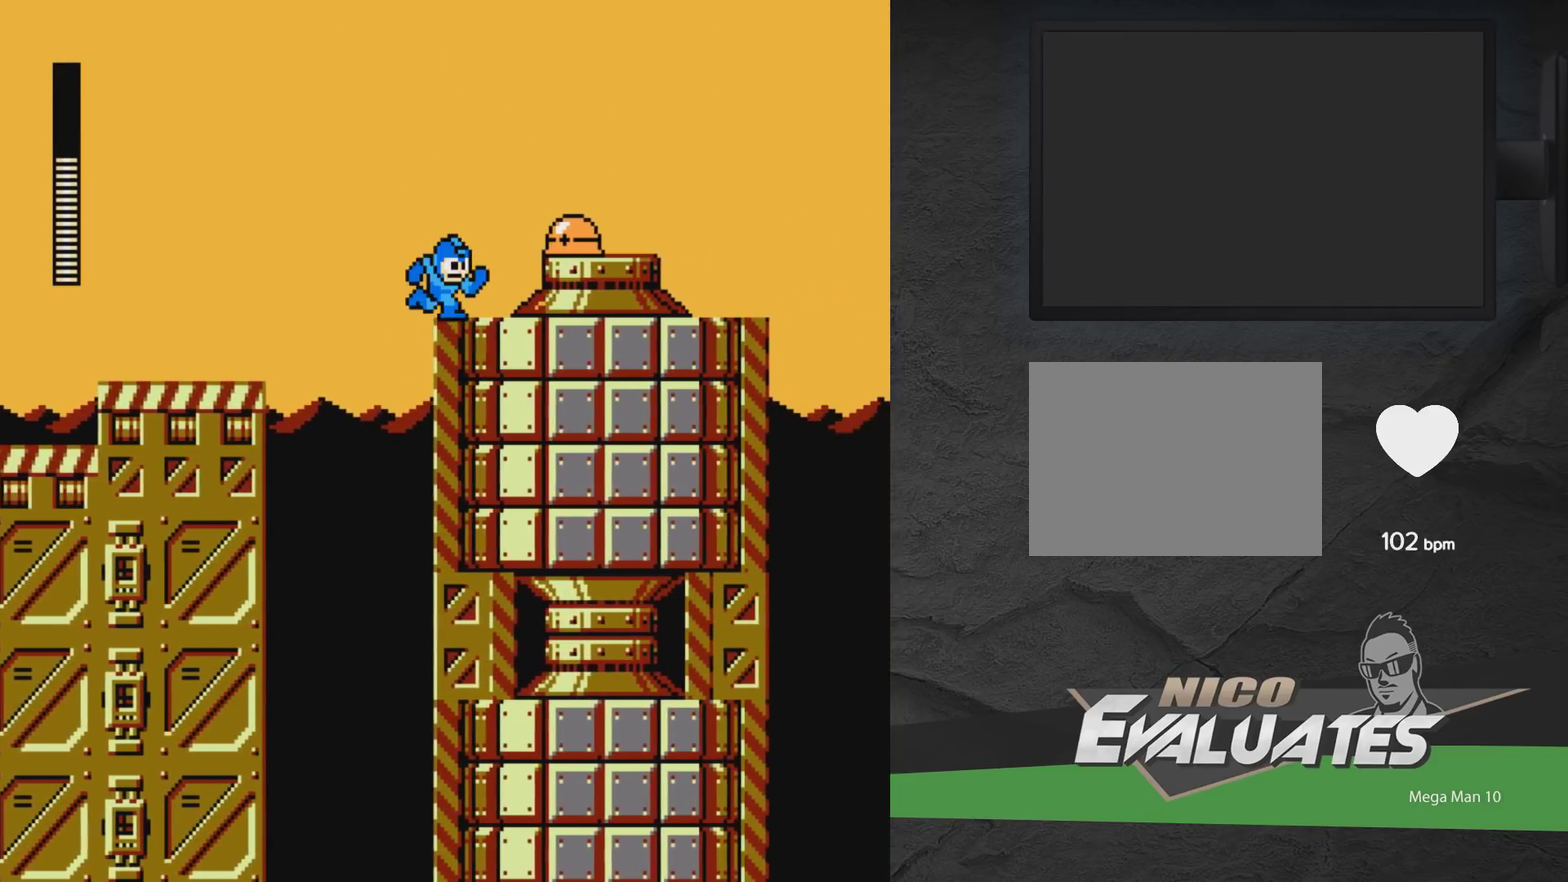
{"dt_ms": 500, "buttons": ["A", "DPAD_RIGHT"], "events": [[33, "X", "down"], [217, "X", "up"]]}
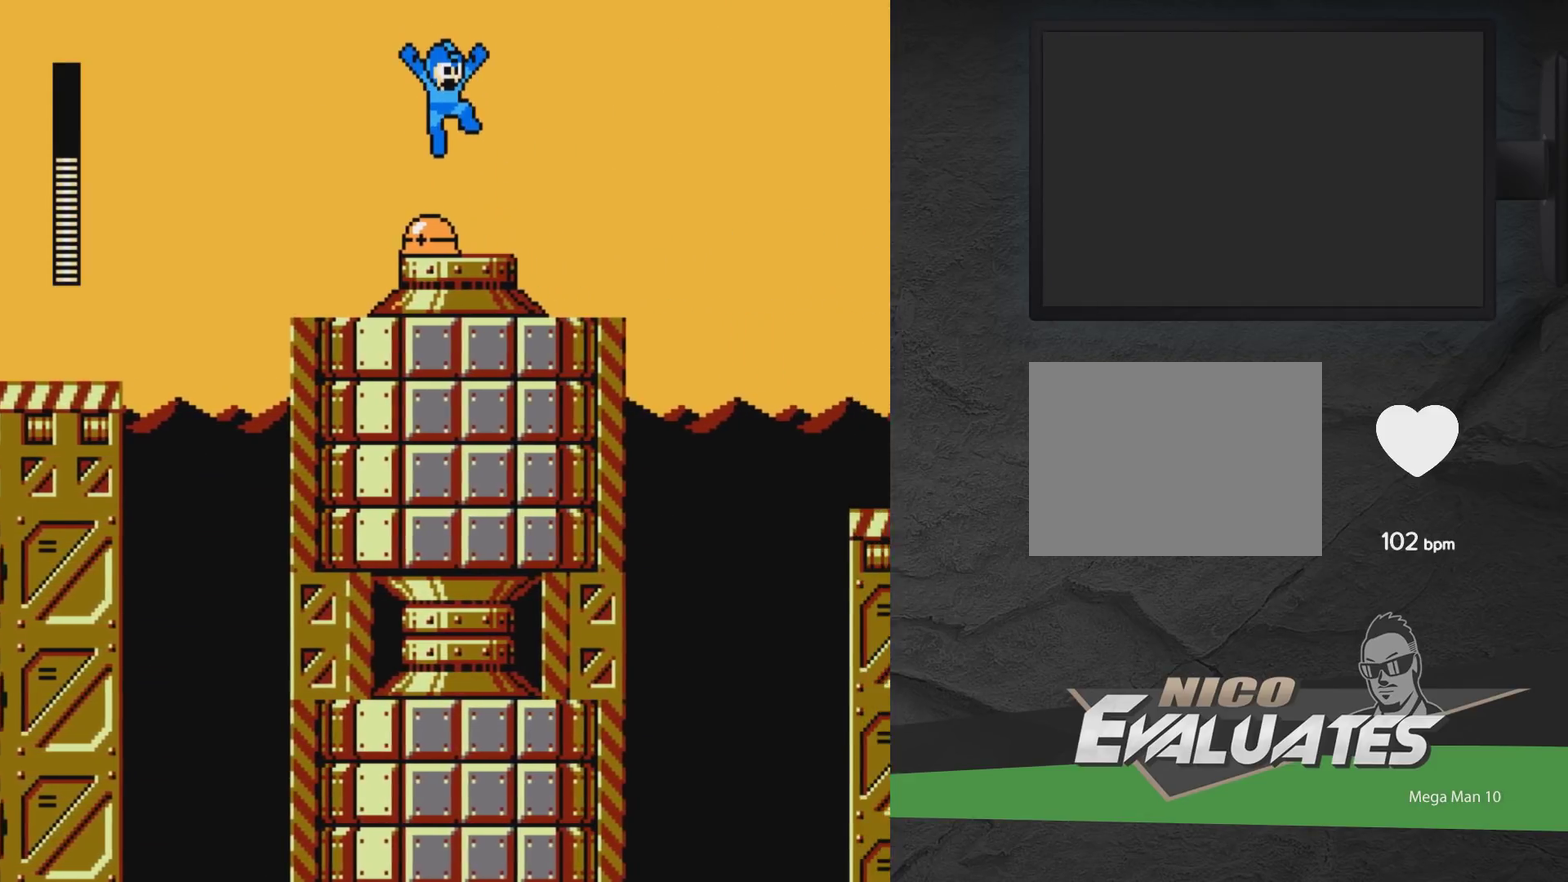
{"dt_ms": 300, "buttons": ["DPAD_LEFT"], "events": [[200, "A", "up"], [217, "DPAD_RIGHT", "up"], [267, "DPAD_LEFT", "down"]]}
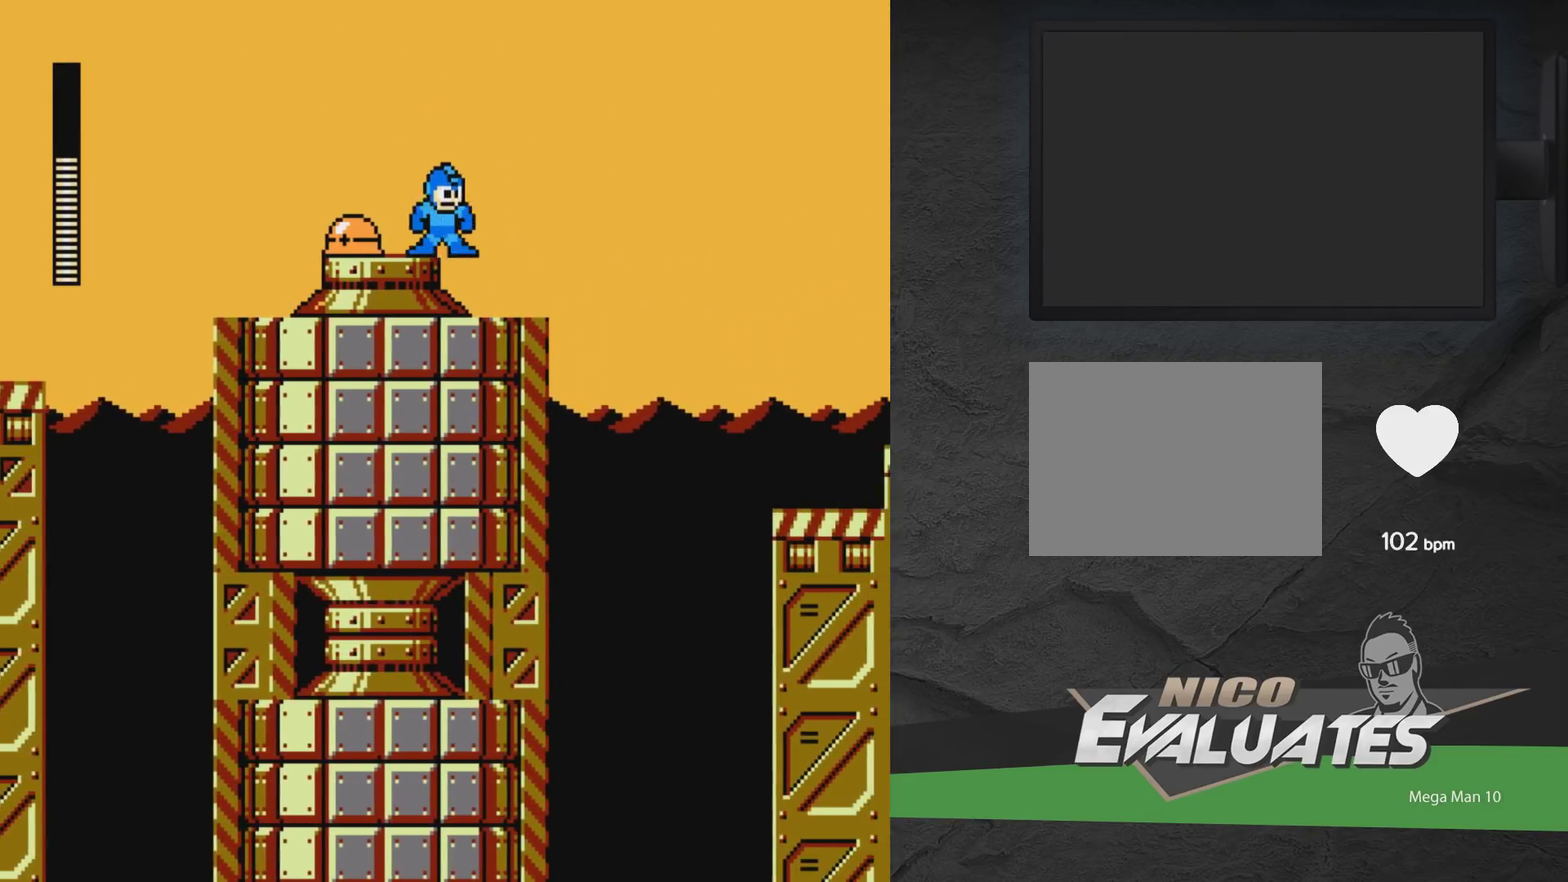
{"dt_ms": 400, "buttons": ["X"], "events": [[17, "X", "down"], [50, "DPAD_LEFT", "up"], [100, "X", "up"], [167, "X", "down"], [267, "X", "up"], [367, "X", "down"]]}
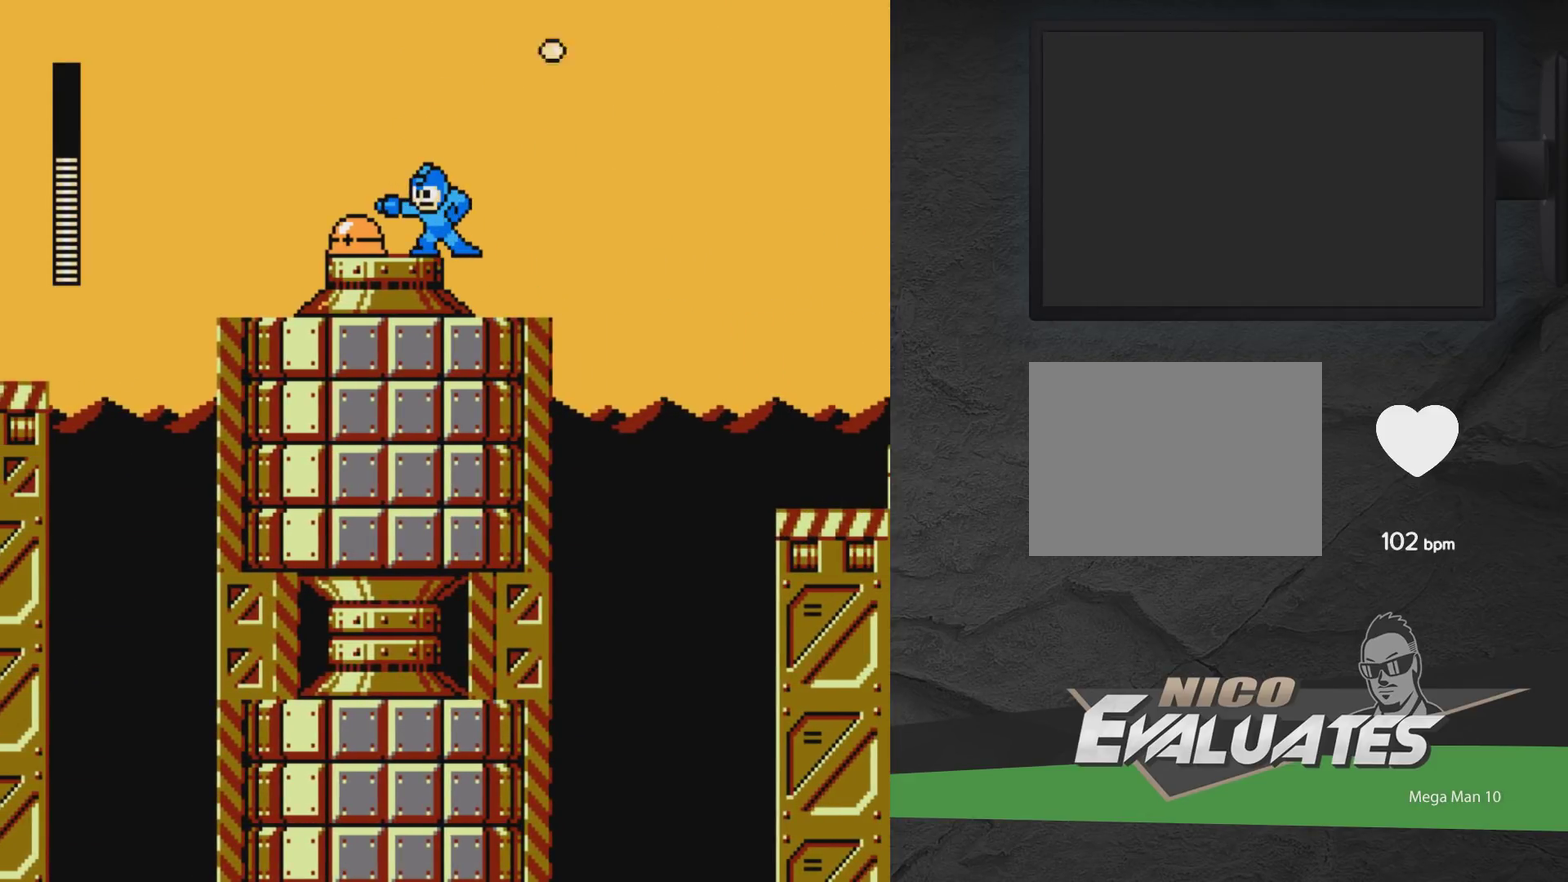
{"dt_ms": 400, "buttons": [], "events": [[50, "X", "up"], [117, "X", "down"], [200, "X", "up"], [283, "X", "down"], [350, "X", "up"]]}
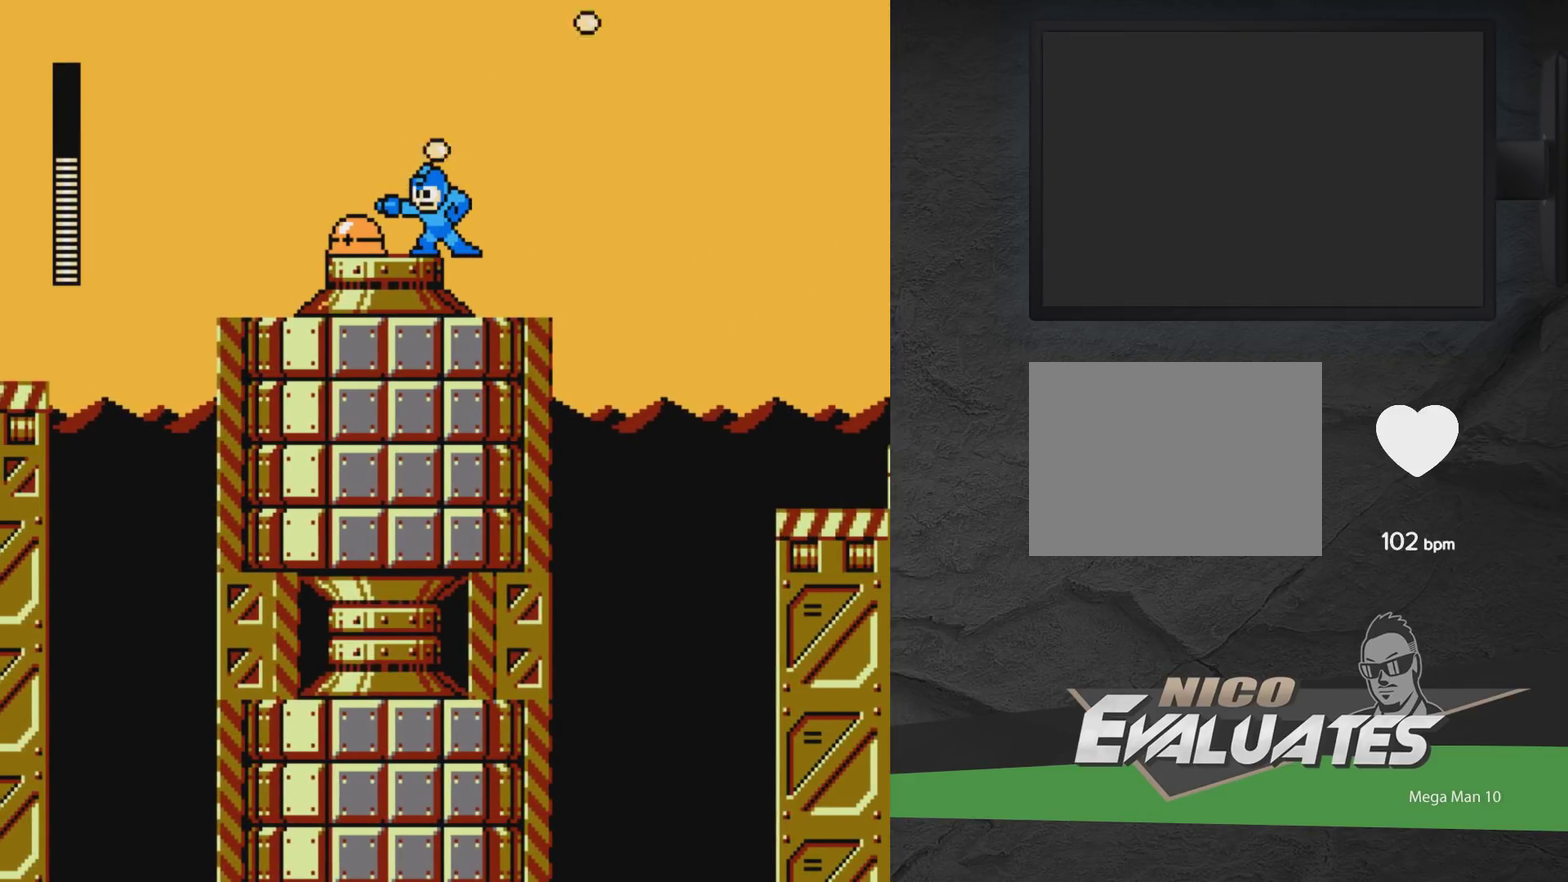
{"dt_ms": 600, "buttons": [], "events": [[17, "X", "down"], [117, "X", "up"], [217, "X", "down"], [300, "X", "up"], [417, "X", "down"], [517, "X", "up"]]}
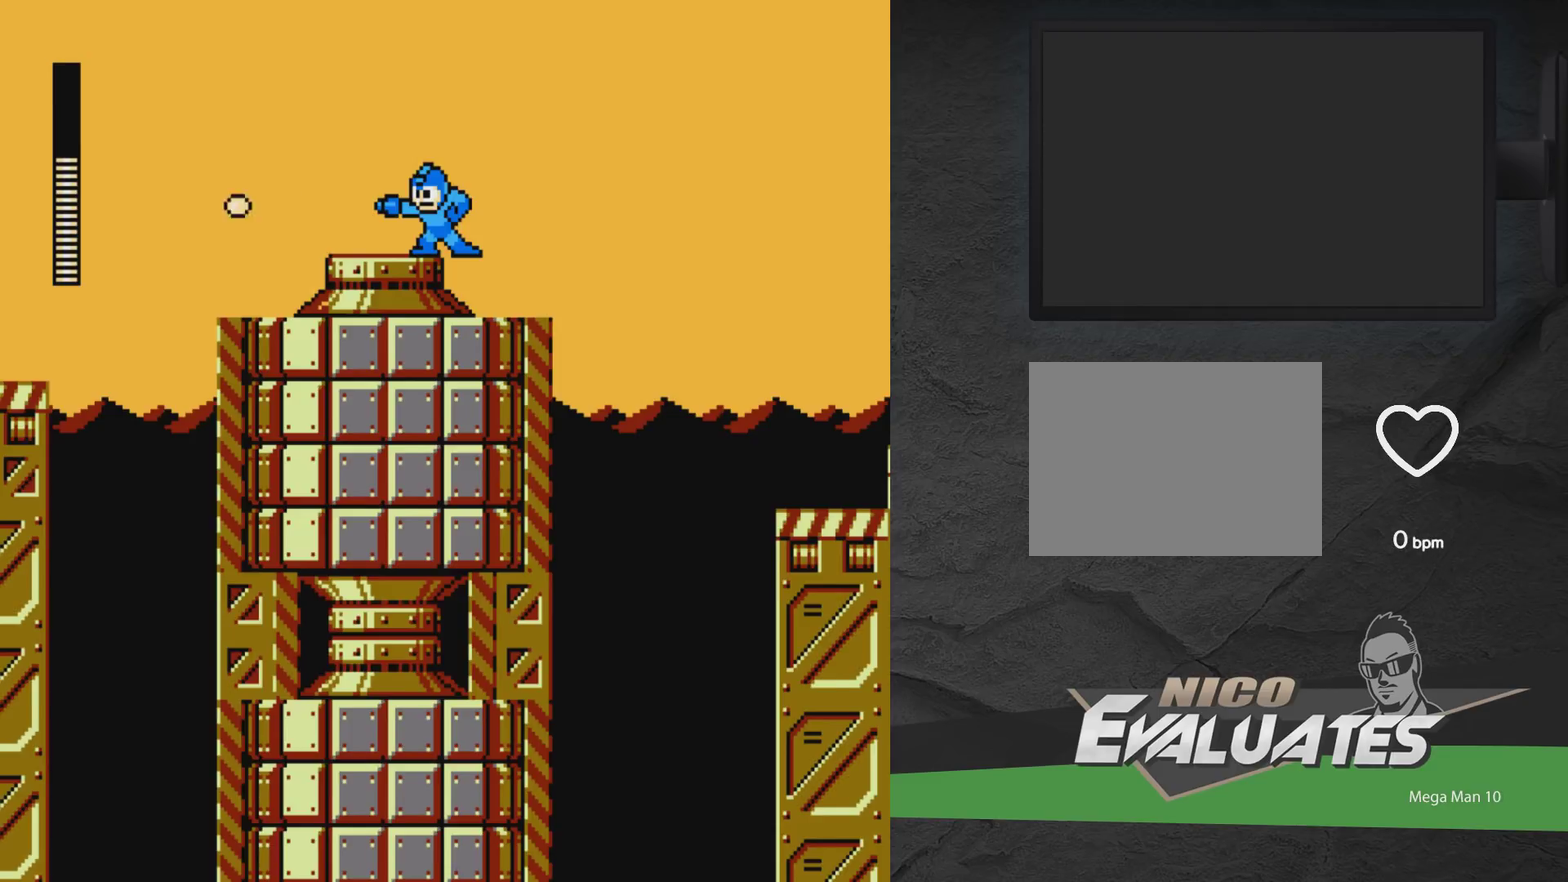
{"dt_ms": 300, "buttons": ["DPAD_RIGHT"], "events": [[67, "A", "down"], [67, "DPAD_RIGHT", "down"], [167, "A", "up"]]}
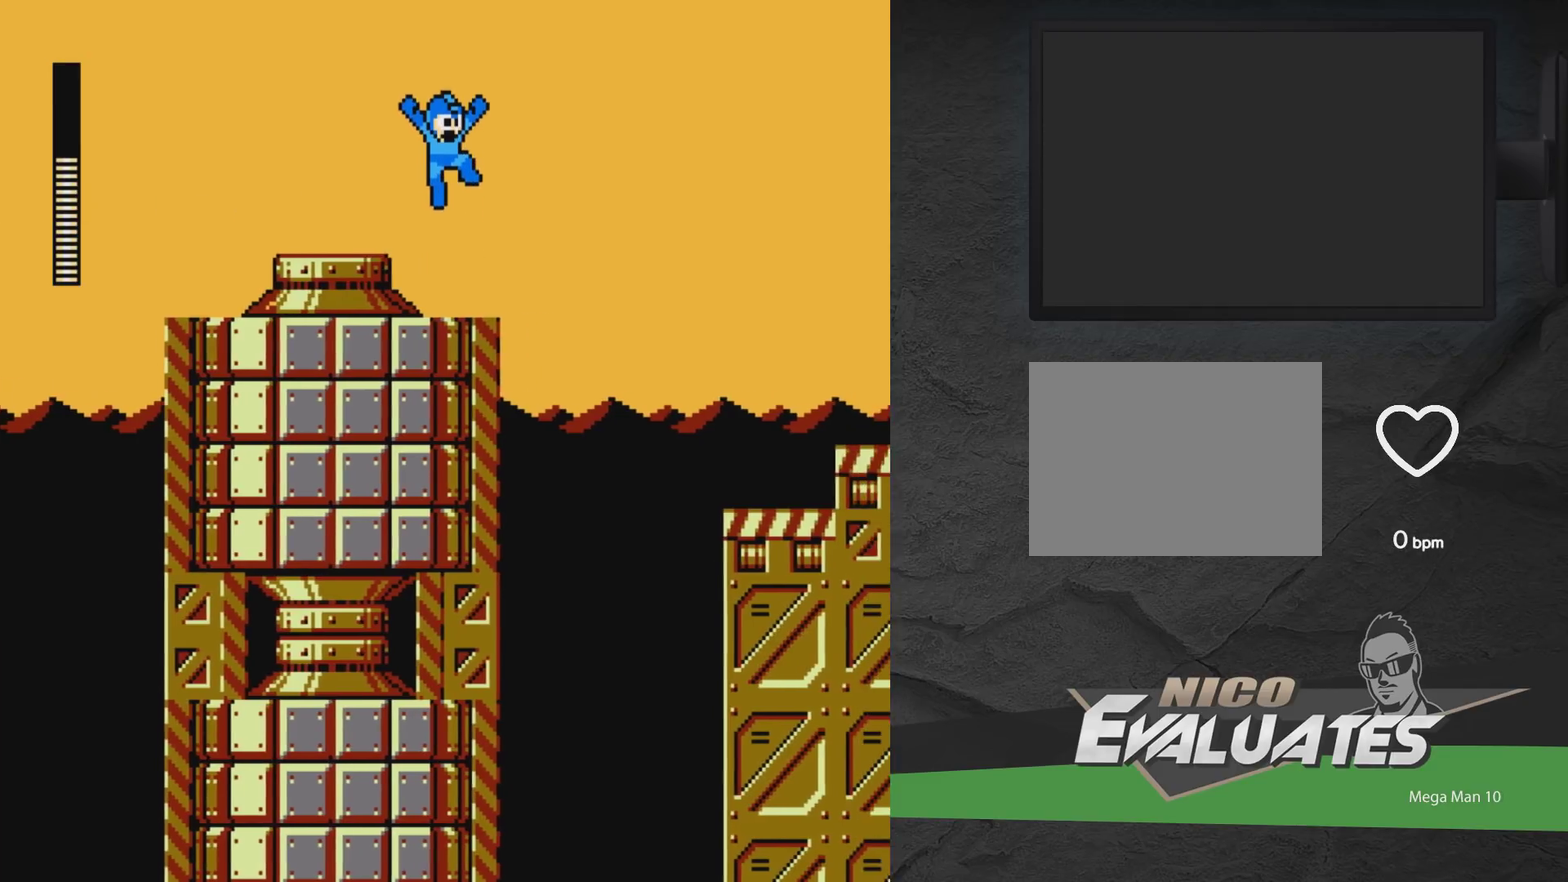
{"dt_ms": 600, "buttons": ["X"], "events": [[133, "DPAD_RIGHT", "up"], [600, "X", "down"]]}
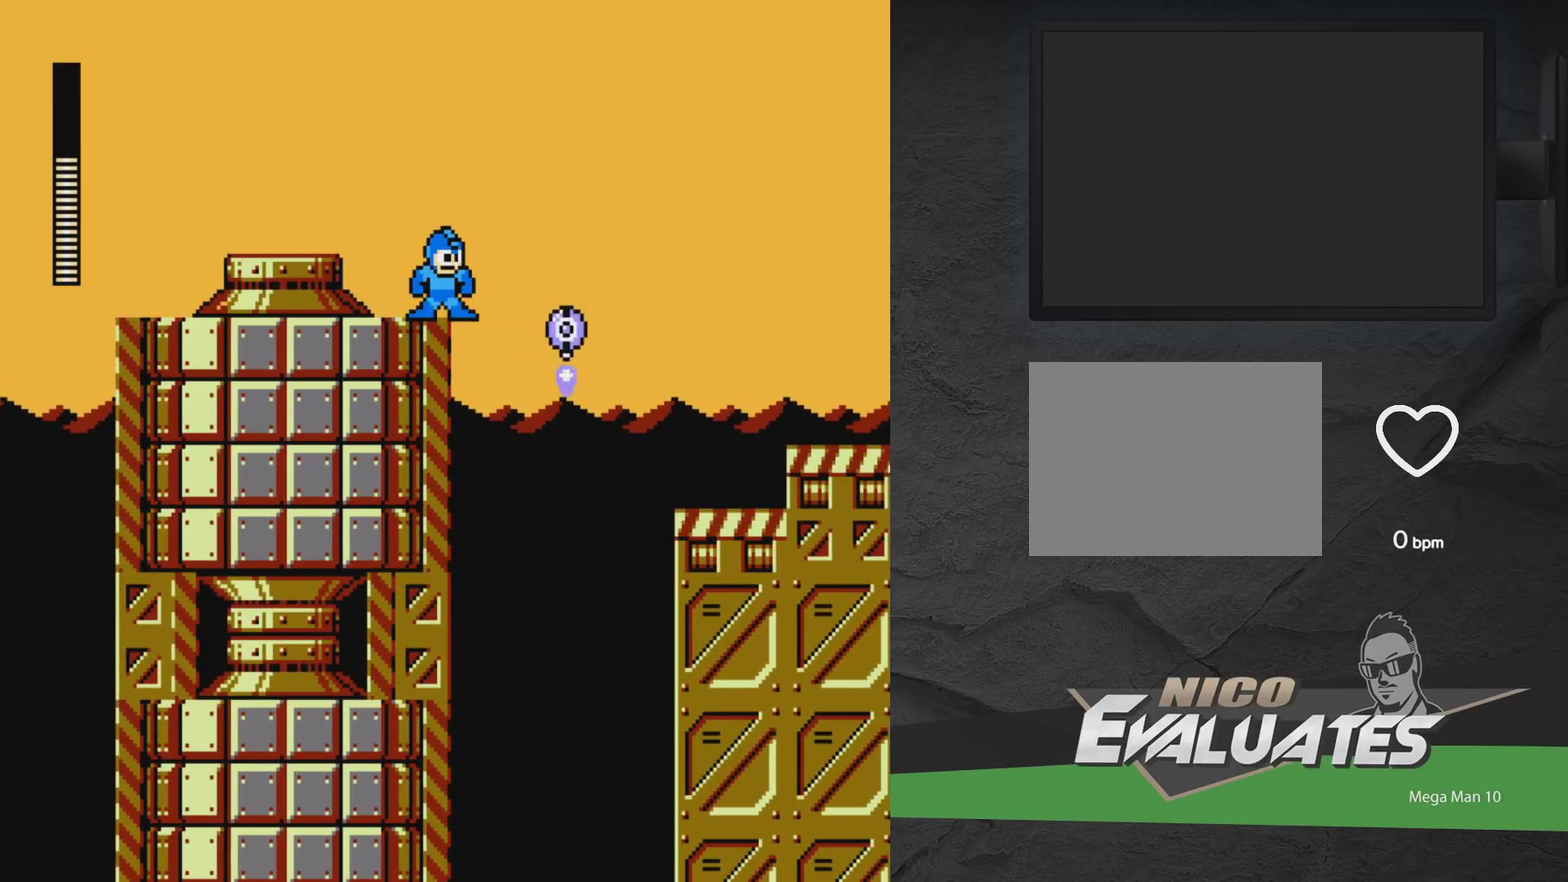
{"dt_ms": 400, "buttons": [], "events": [[217, "X", "up"]]}
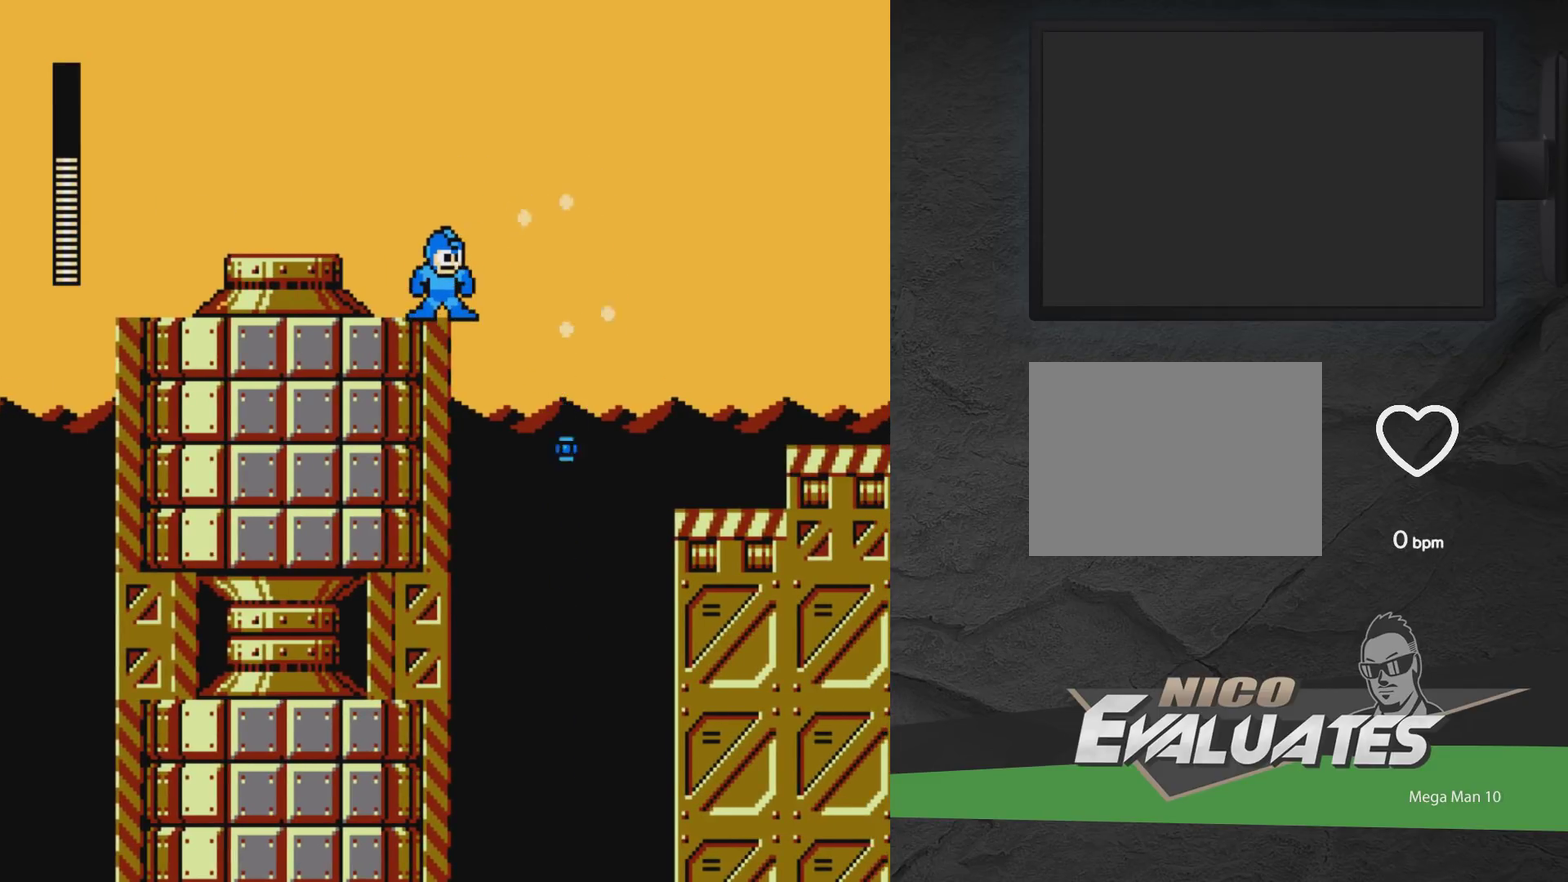
{"dt_ms": 700, "buttons": ["DPAD_RIGHT"], "events": [[50, "A", "down"], [50, "DPAD_RIGHT", "down"], [650, "A", "up"]]}
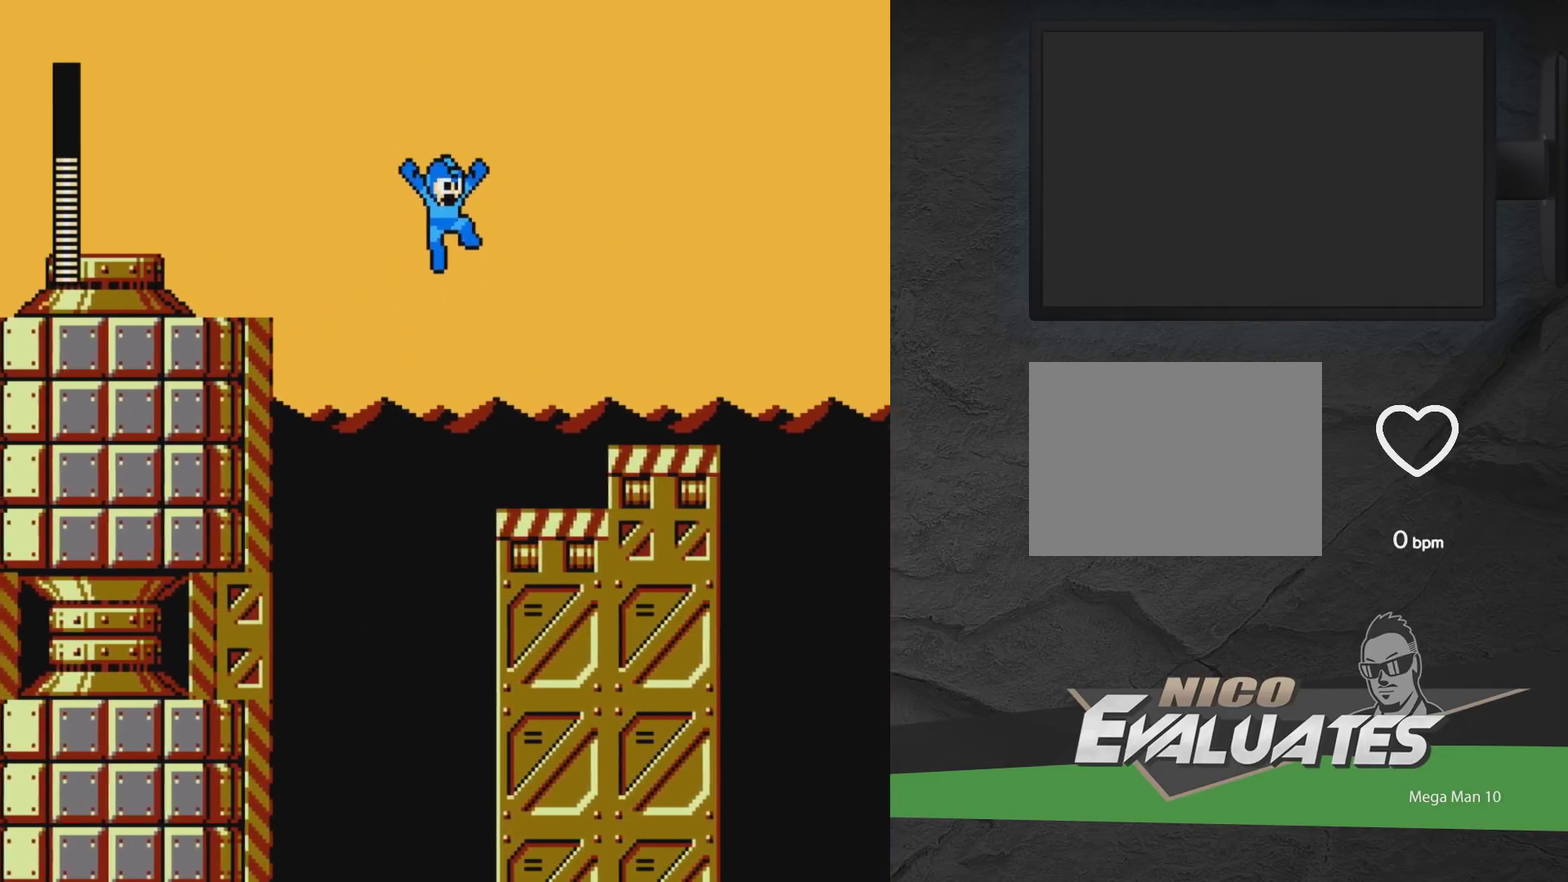
{"dt_ms": 300, "buttons": ["DPAD_RIGHT"], "events": [[83, "X", "down"], [300, "X", "up"]]}
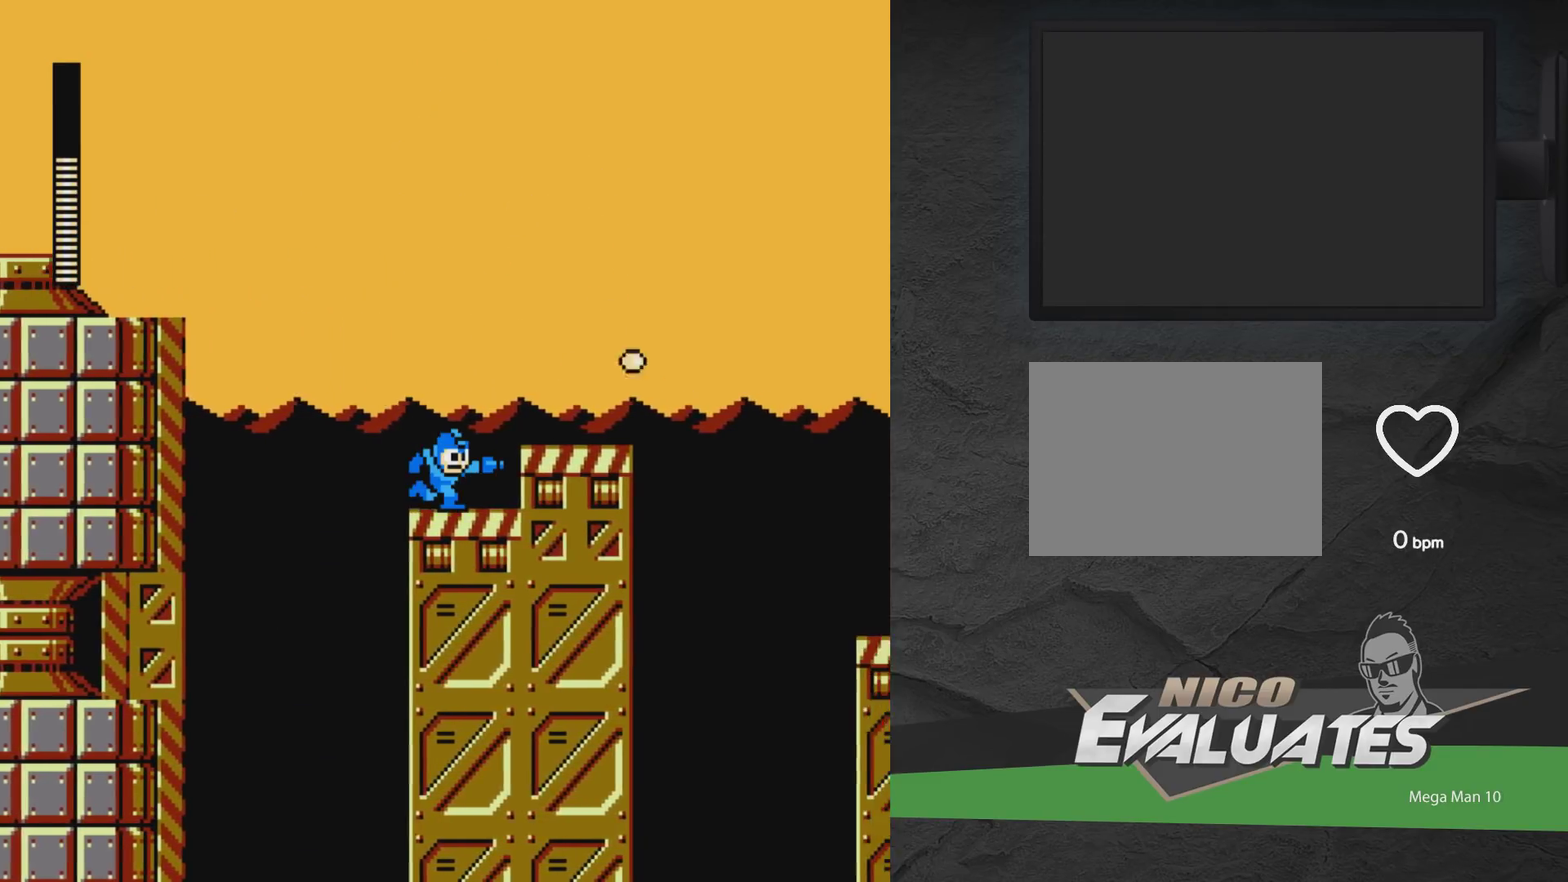
{"dt_ms": 300, "buttons": ["DPAD_RIGHT"], "events": [[83, "A", "down"], [217, "A", "up"]]}
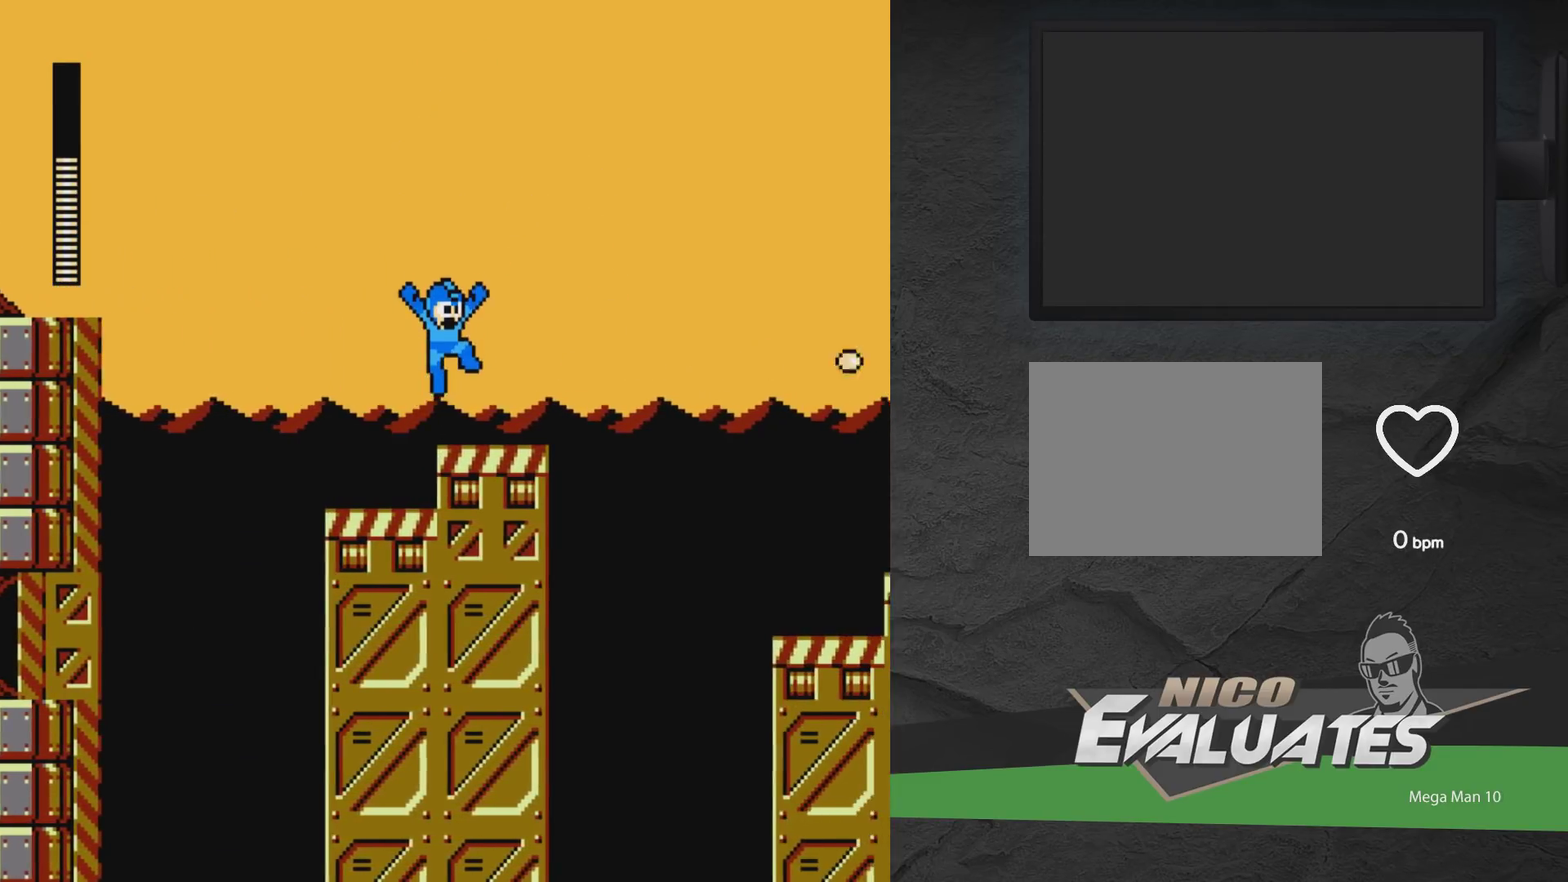
{"dt_ms": 800, "buttons": [], "events": [[267, "DPAD_RIGHT", "up"], [583, "X", "down"], [800, "X", "up"]]}
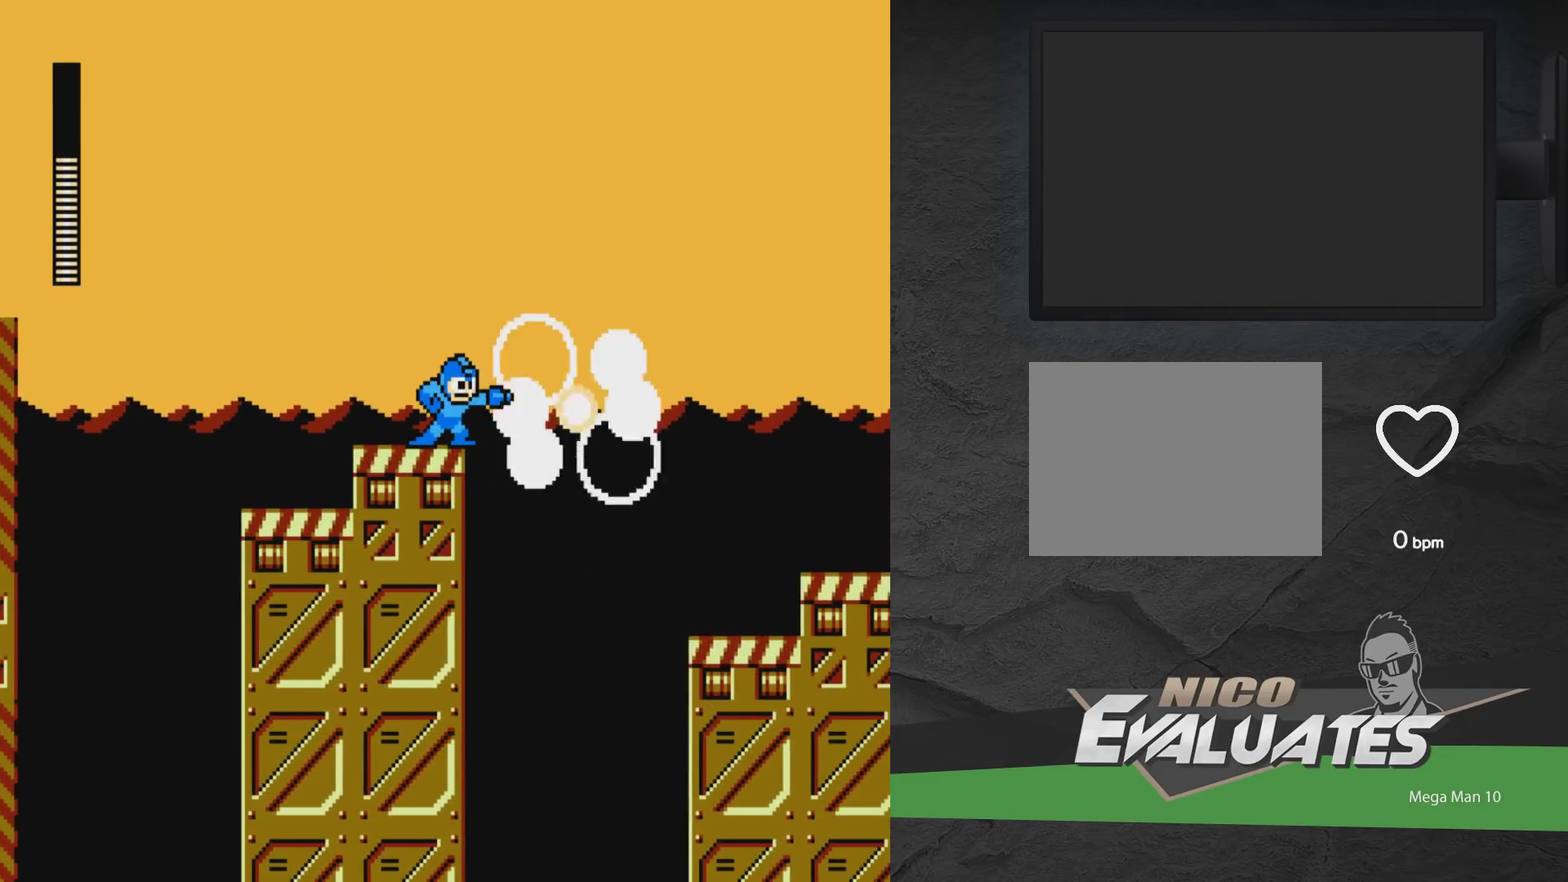
{"dt_ms": 400, "buttons": ["A", "DPAD_RIGHT"], "events": [[133, "A", "down"], [133, "DPAD_RIGHT", "down"]]}
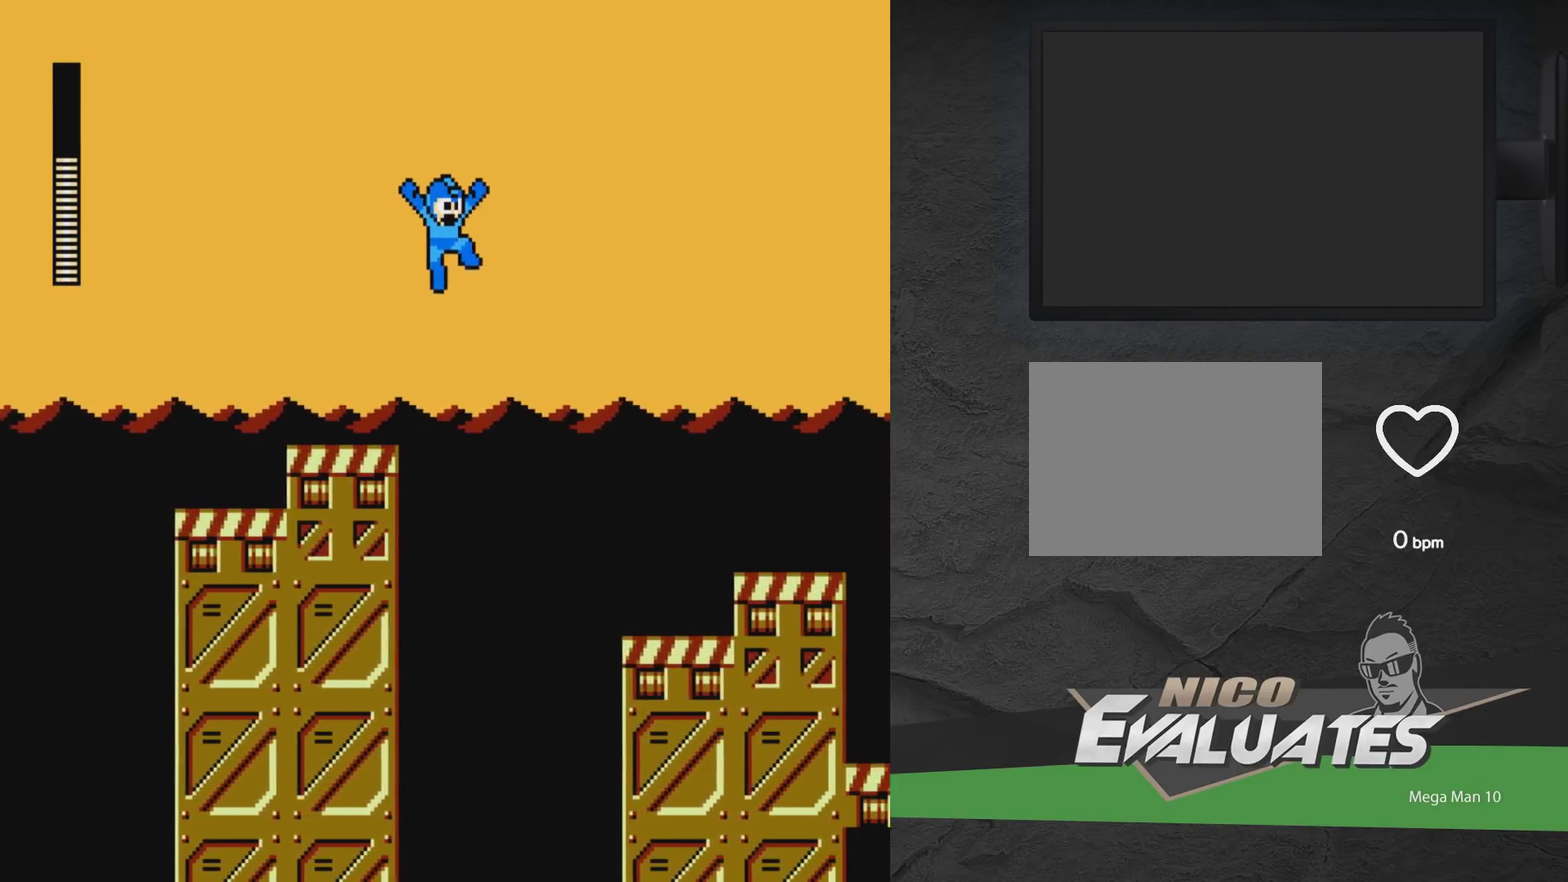
{"dt_ms": 500, "buttons": ["A", "DPAD_RIGHT"], "events": []}